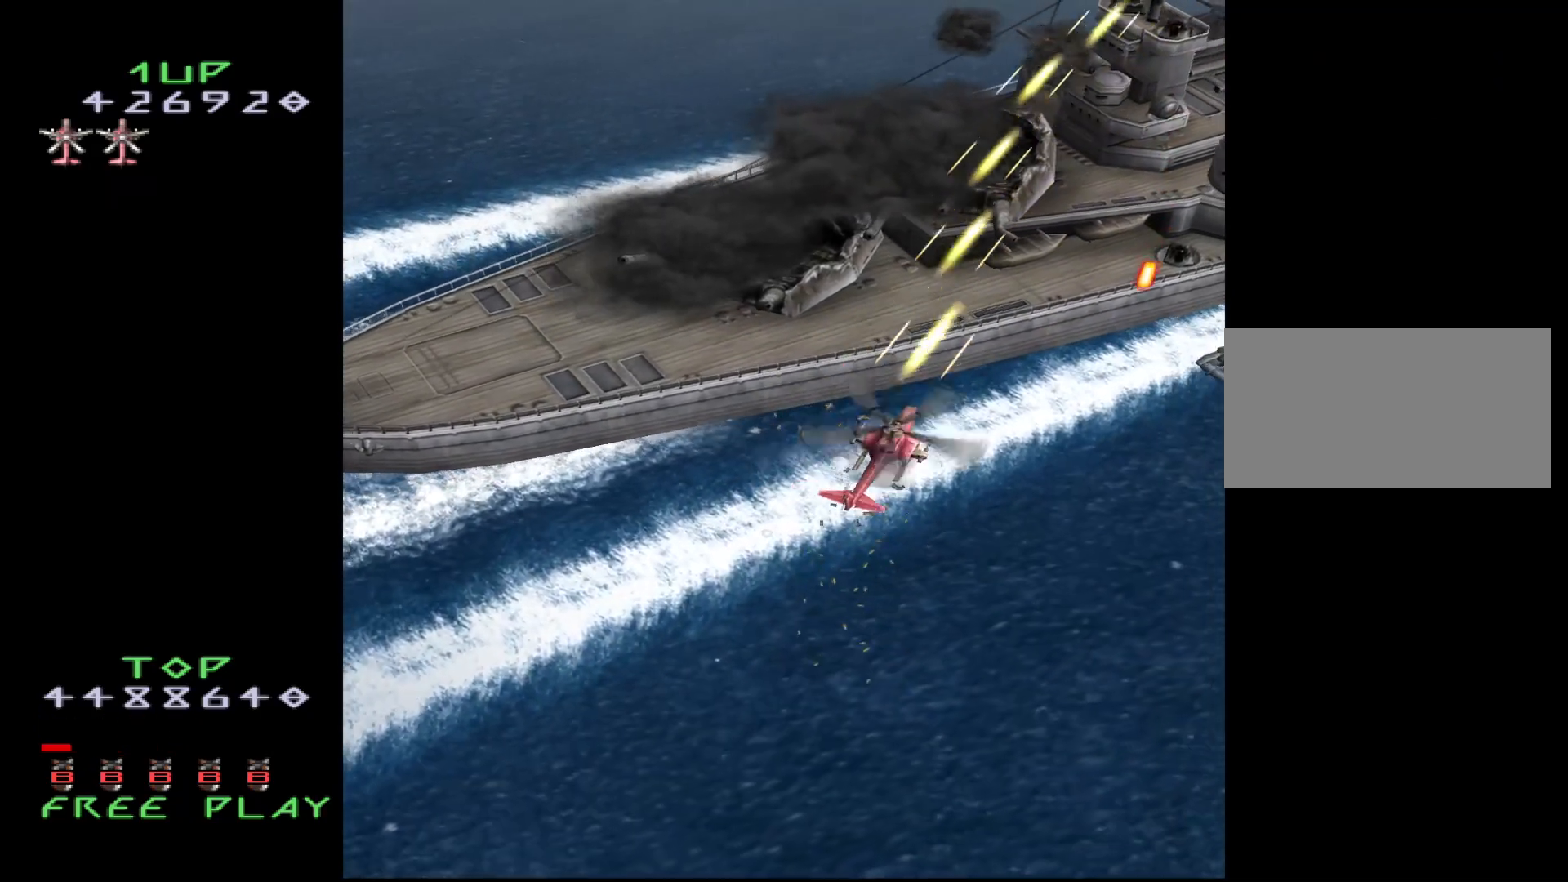
Gameplay with a controller (arcade stick); each line is a JSON object with the inputs held at the frame after it. "events" lists button and stick changes between this image and that frame as [ms after this image, input, new state], when the widget could be followed in between. Not read: L3 R3.
{"buttons": ["CROSS", "DPAD_RIGHT"], "events": [[83, "DPAD_DOWN", "up"], [83, "DPAD_RIGHT", "up"], [183, "DPAD_UP", "down"], [383, "DPAD_RIGHT", "down"], [400, "DPAD_UP", "up"]]}
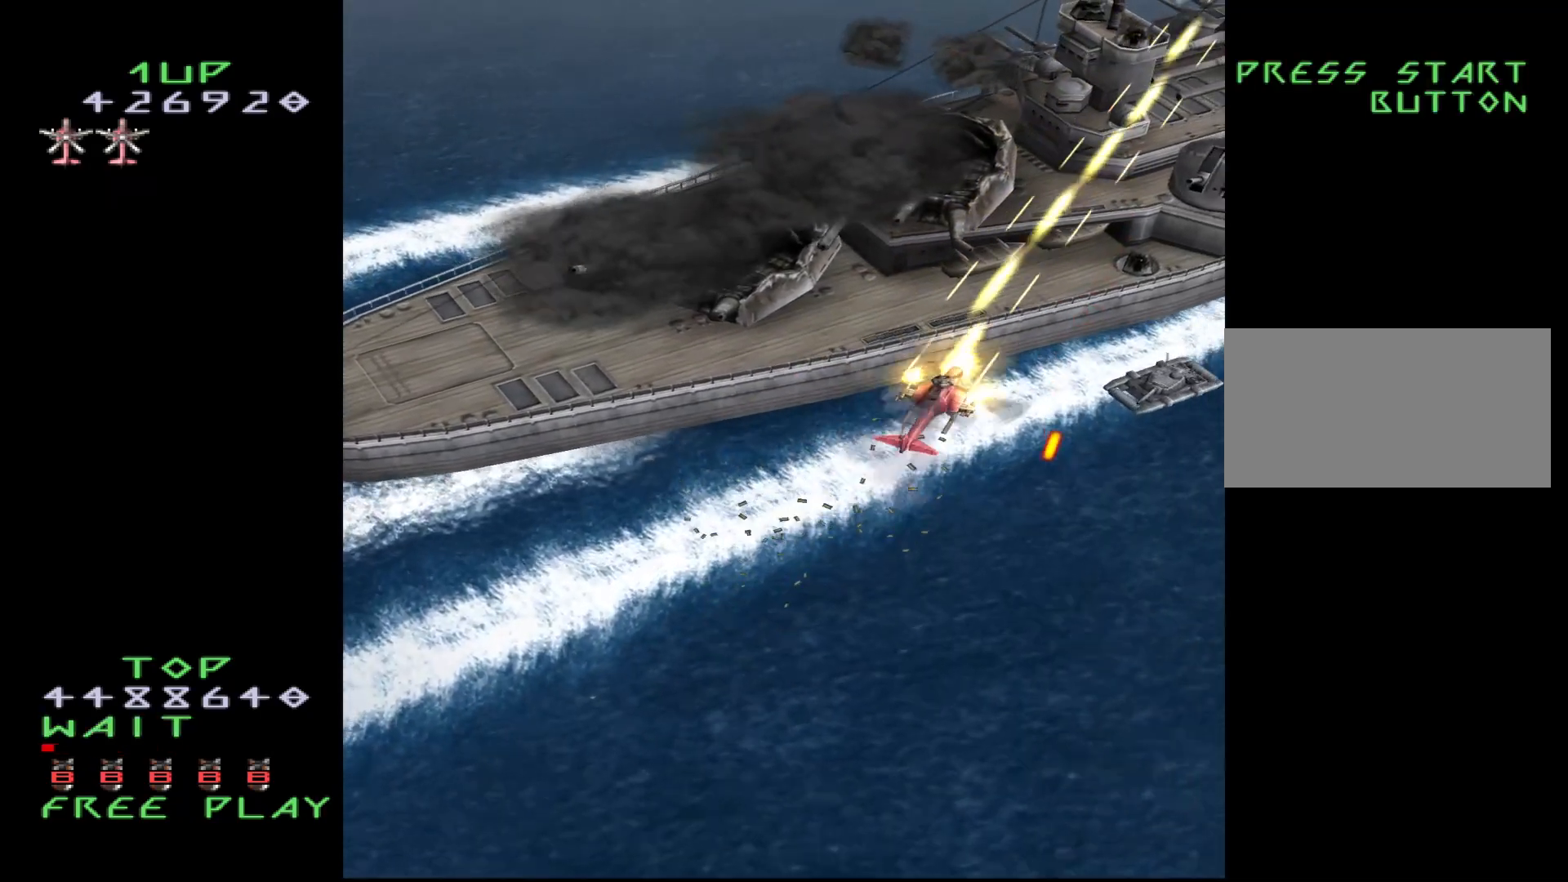
{"buttons": ["CROSS", "DPAD_DOWN"], "events": [[100, "DPAD_DOWN", "down"], [217, "DPAD_RIGHT", "up"]]}
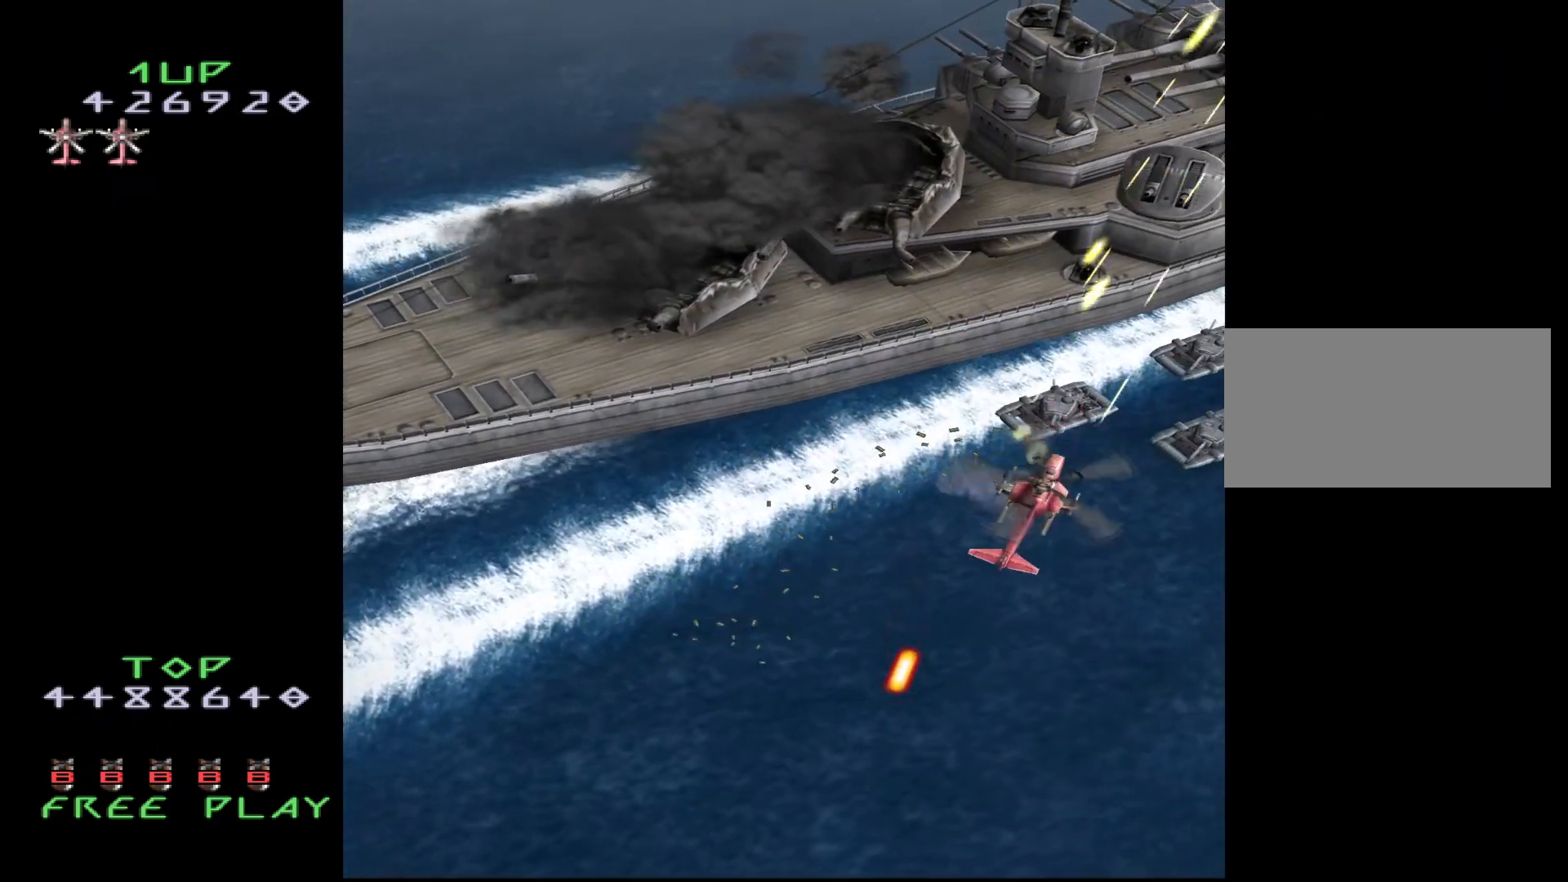
{"buttons": ["CROSS", "DPAD_DOWN", "DPAD_LEFT"], "events": [[167, "DPAD_RIGHT", "down"], [417, "DPAD_RIGHT", "up"], [450, "DPAD_LEFT", "down"]]}
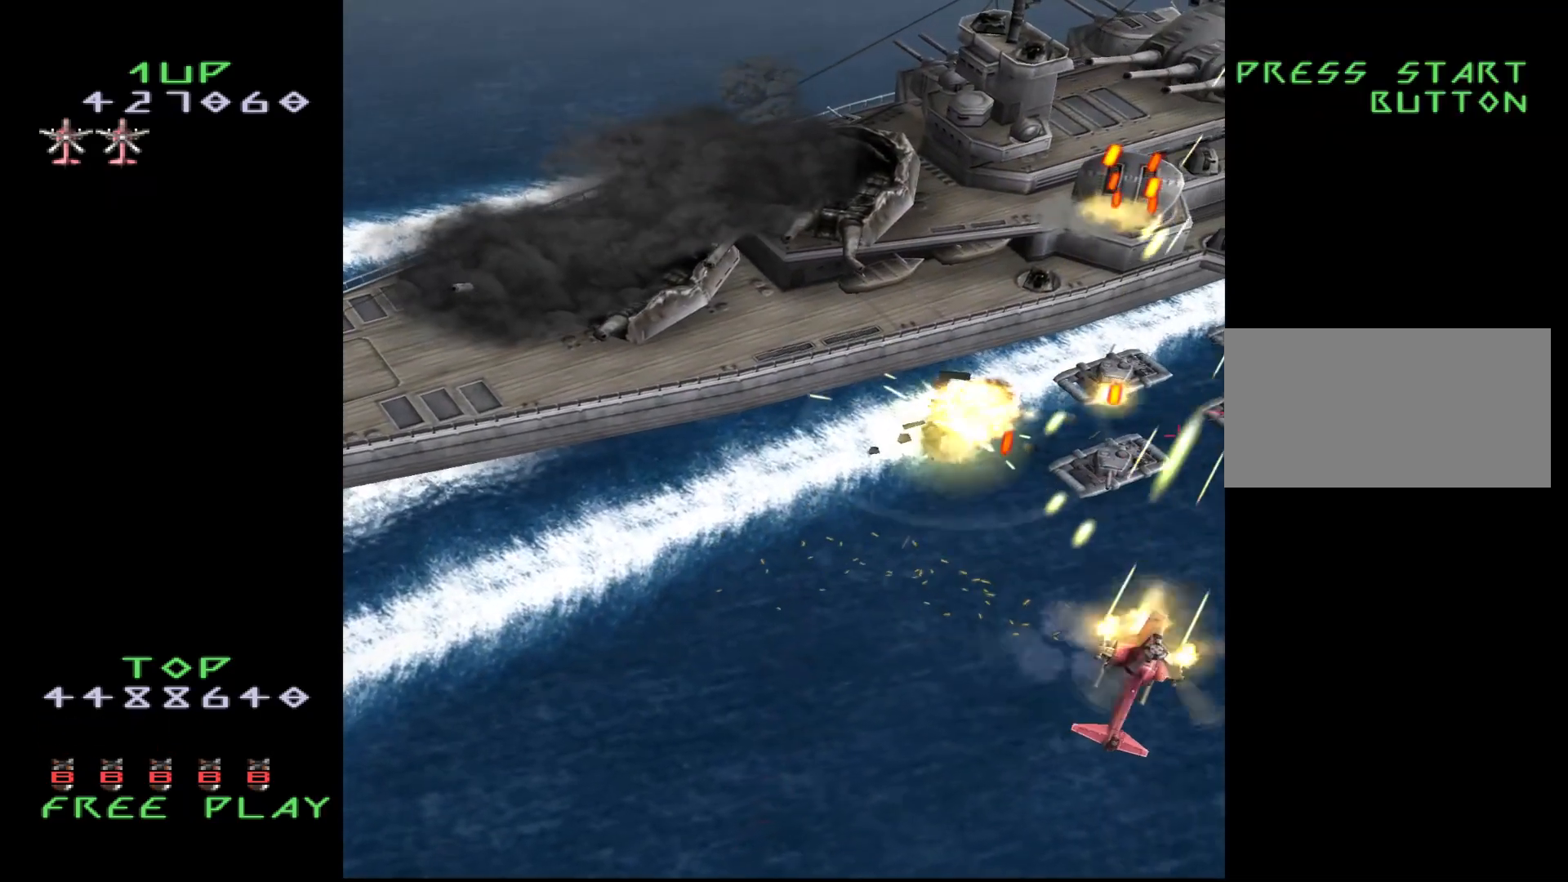
{"buttons": ["CROSS", "DPAD_UP", "DPAD_LEFT"], "events": [[117, "DPAD_DOWN", "up"], [117, "DPAD_UP", "down"], [267, "DPAD_DOWN", "down"], [267, "DPAD_UP", "up"], [333, "DPAD_DOWN", "up"], [383, "DPAD_UP", "down"]]}
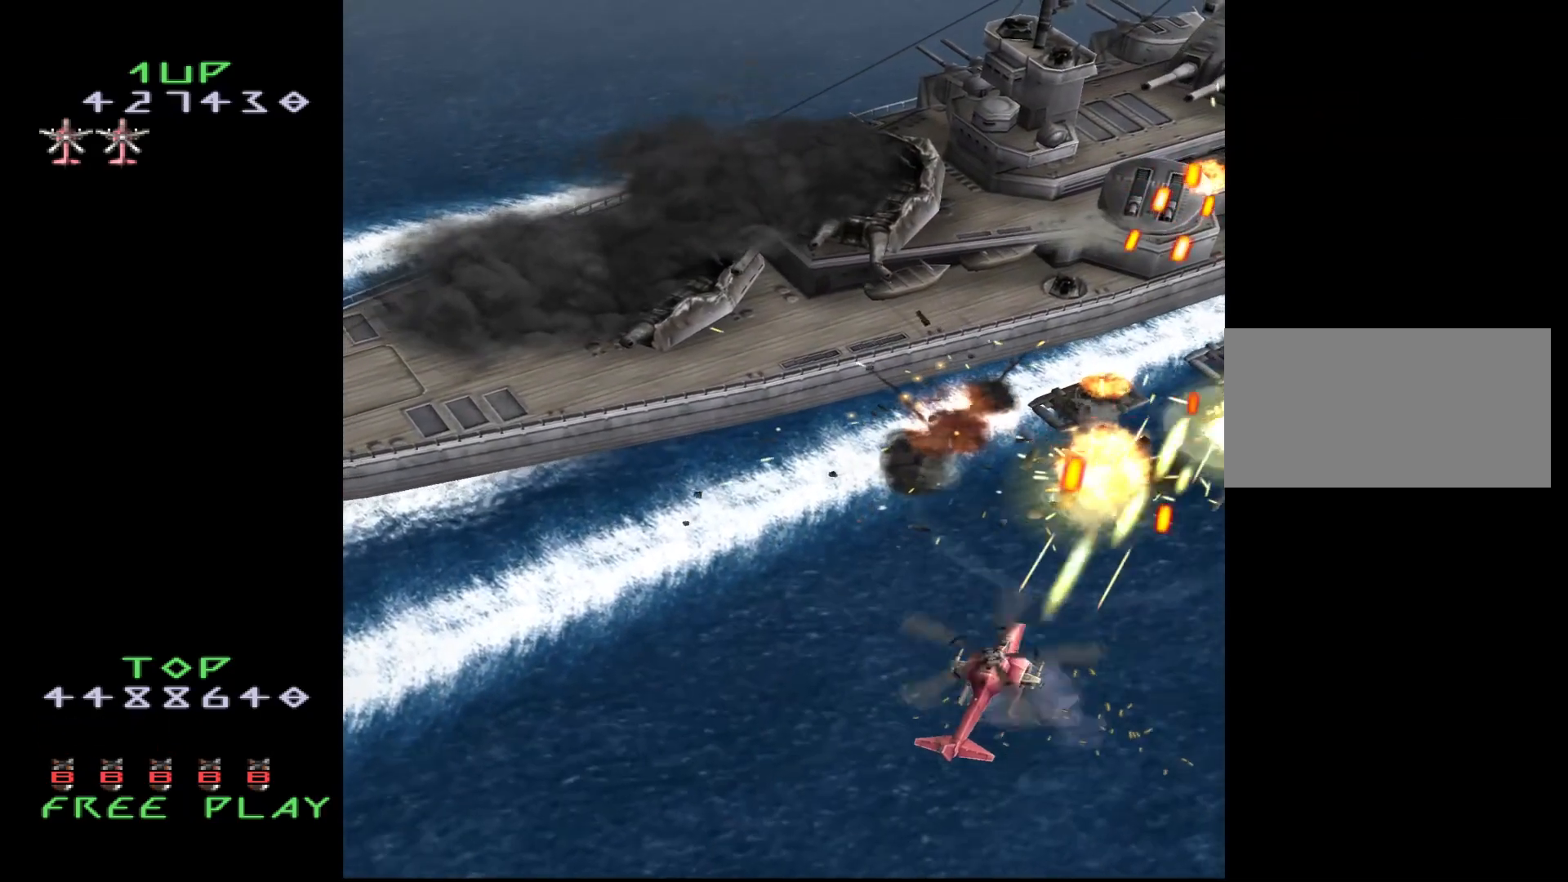
{"buttons": ["CROSS"], "events": [[33, "DPAD_UP", "up"], [67, "DPAD_LEFT", "up"], [183, "DPAD_UP", "down"], [217, "DPAD_LEFT", "down"], [267, "DPAD_LEFT", "up"], [317, "DPAD_UP", "up"]]}
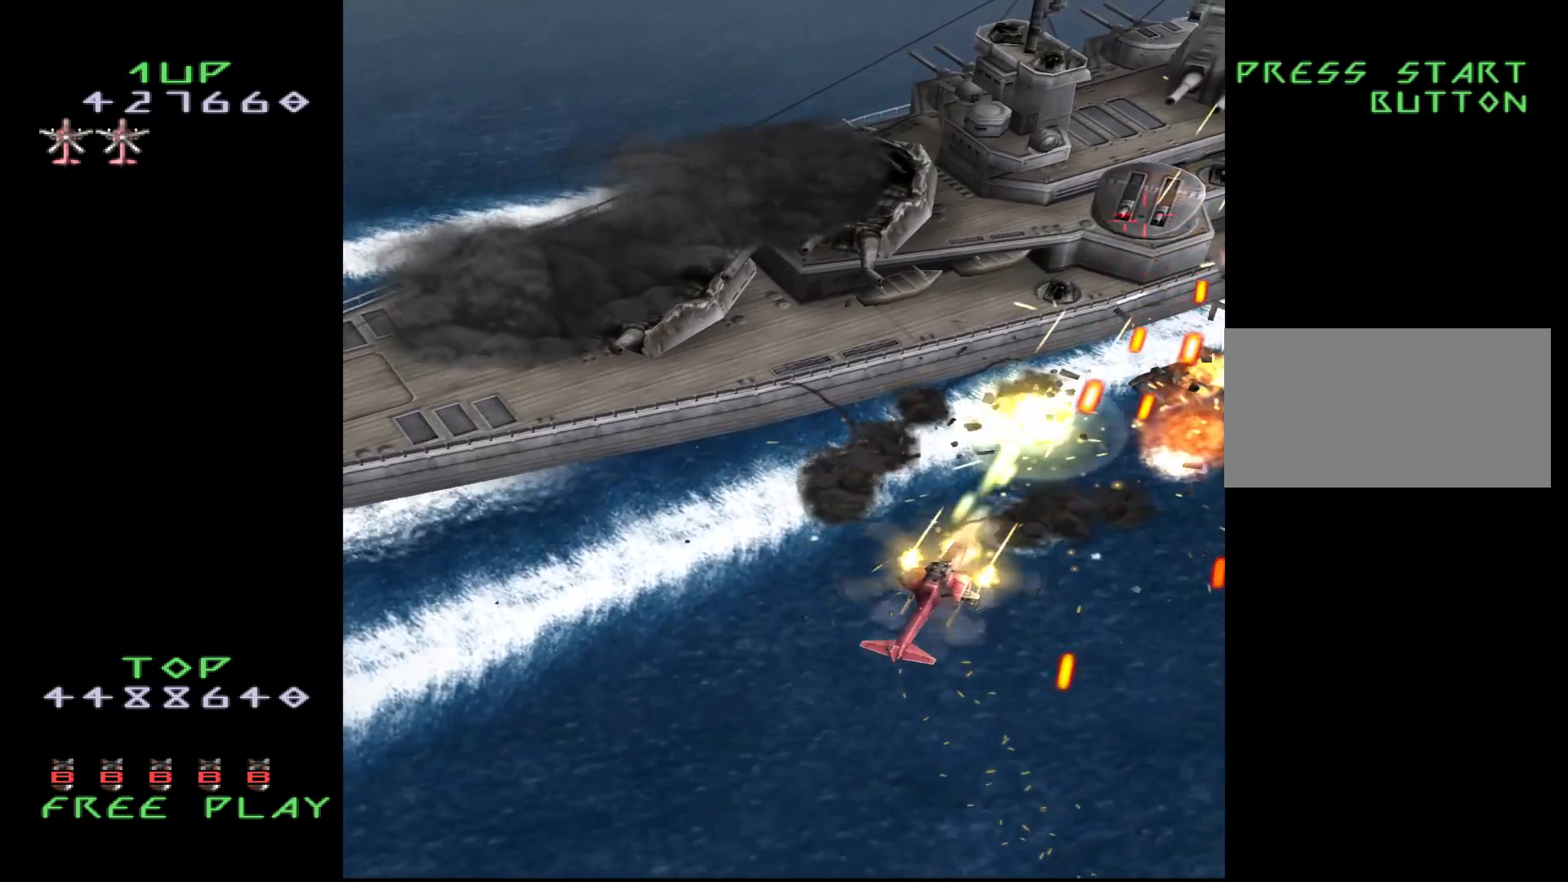
{"buttons": ["CROSS", "DPAD_DOWN"], "events": [[150, "DPAD_LEFT", "down"], [267, "DPAD_UP", "down"], [317, "DPAD_LEFT", "up"], [333, "DPAD_UP", "up"], [433, "DPAD_DOWN", "down"]]}
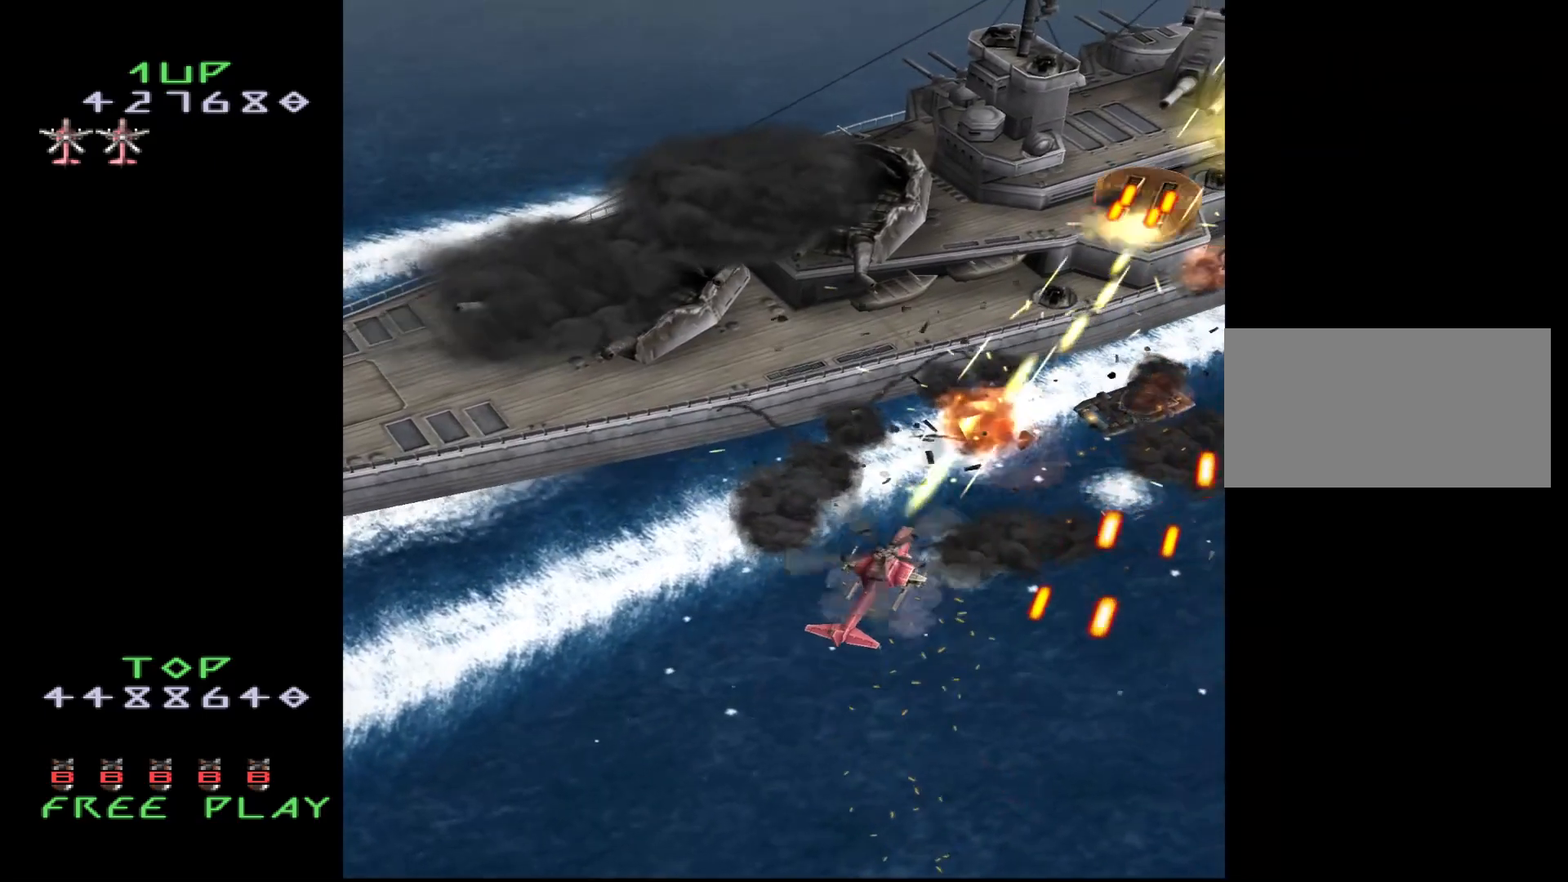
{"buttons": ["CROSS", "DPAD_LEFT"], "events": [[50, "DPAD_DOWN", "up"], [283, "DPAD_DOWN", "down"], [367, "DPAD_DOWN", "up"], [367, "DPAD_LEFT", "down"]]}
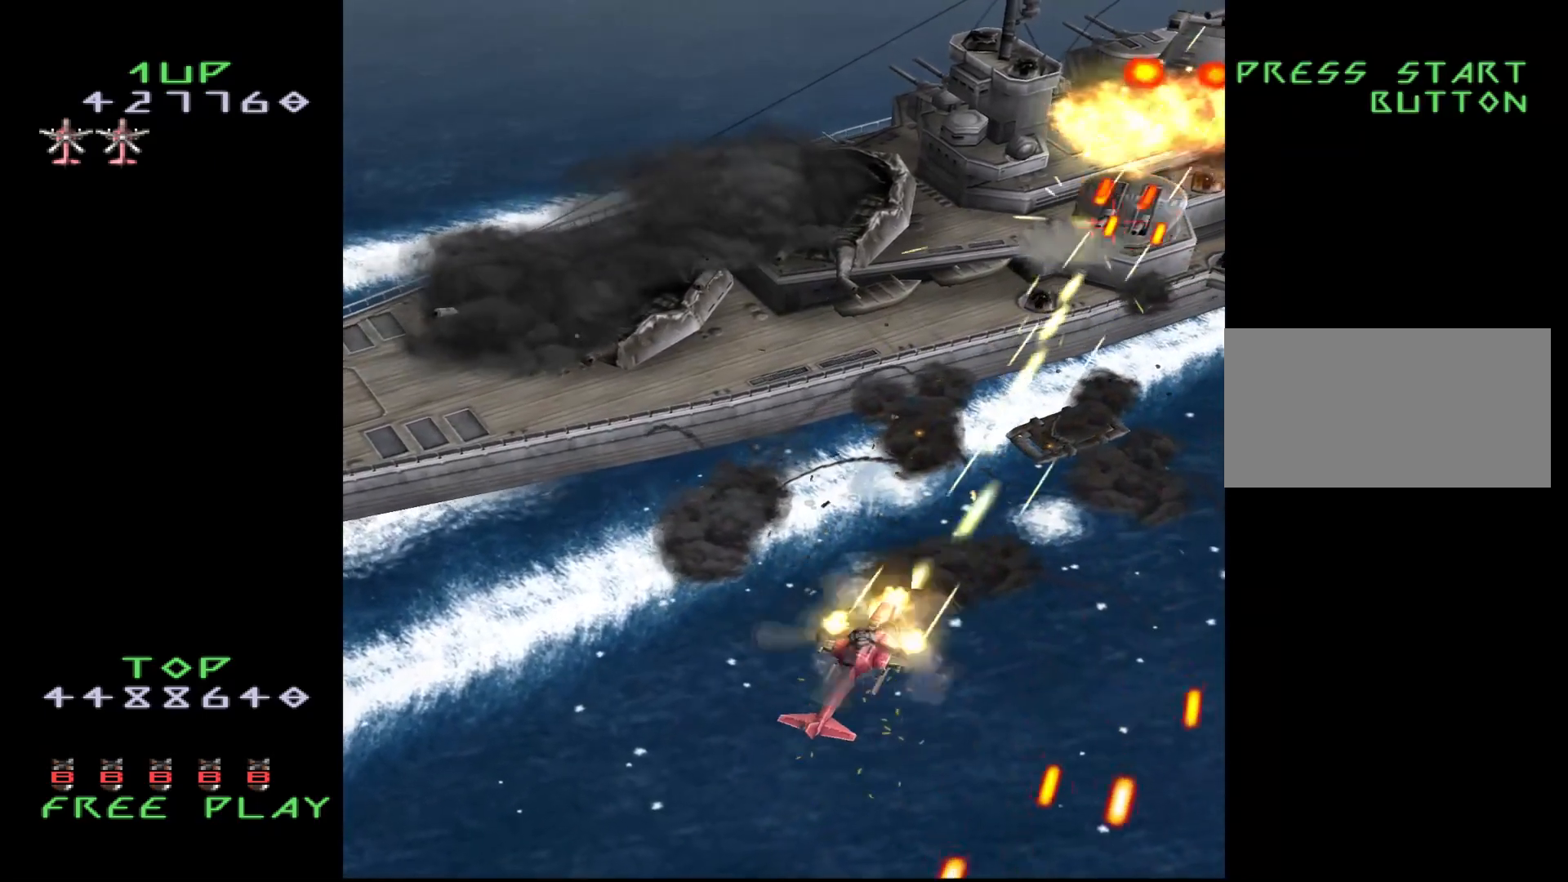
{"buttons": ["CROSS"], "events": [[33, "DPAD_LEFT", "up"]]}
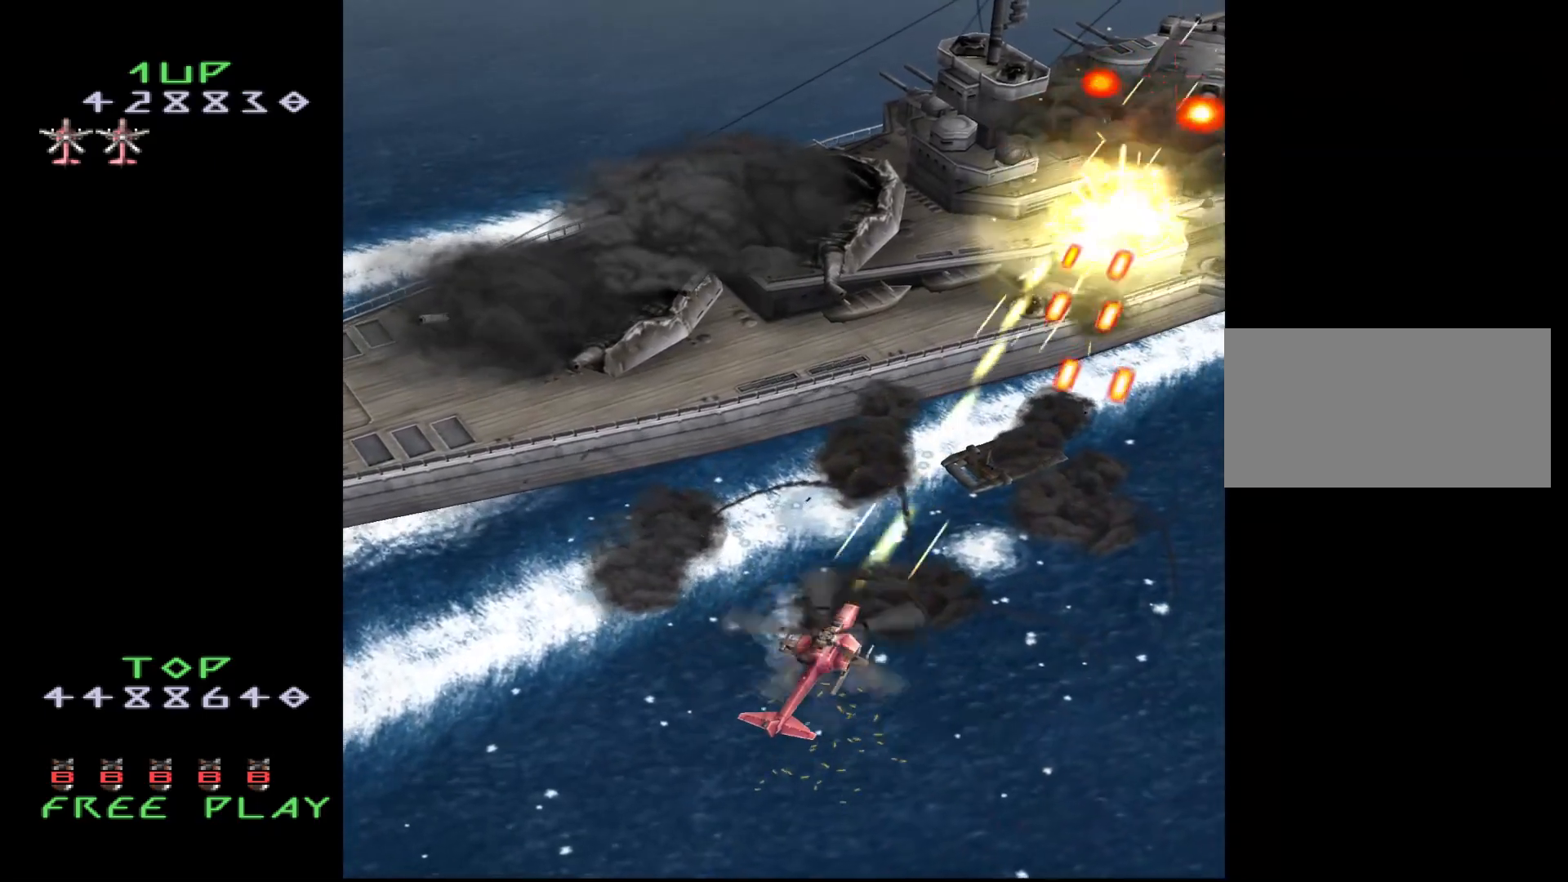
{"buttons": ["DPAD_UP", "DPAD_LEFT"], "events": [[17, "CROSS", "up"], [50, "DPAD_DOWN", "down"], [133, "DPAD_LEFT", "down"], [150, "DPAD_DOWN", "up"], [150, "DPAD_UP", "down"]]}
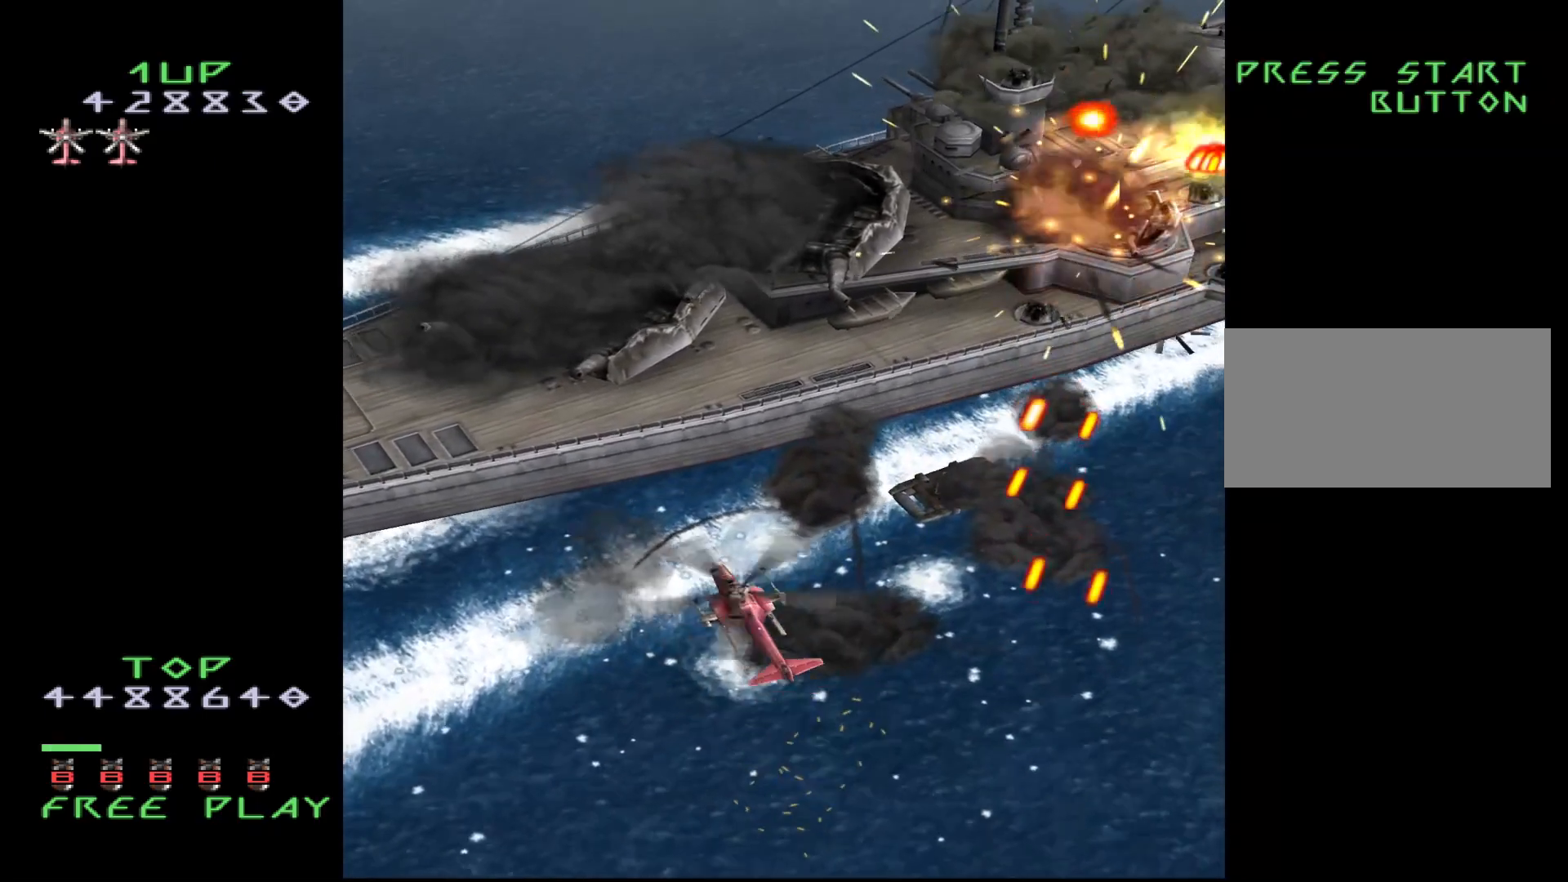
{"buttons": ["DPAD_UP"], "events": [[167, "DPAD_LEFT", "up"]]}
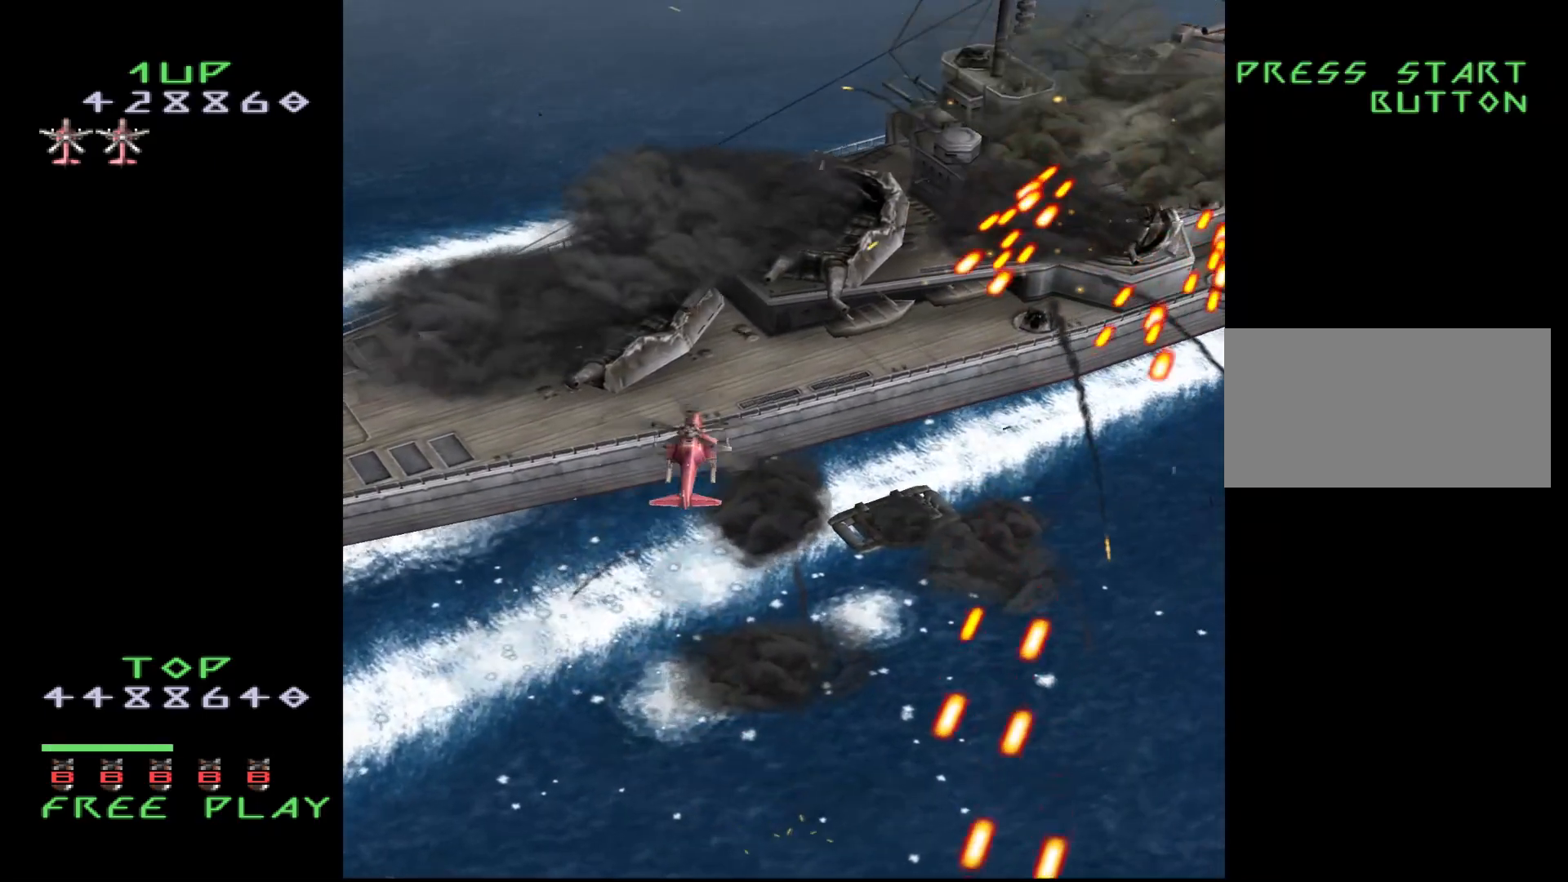
{"buttons": ["DPAD_UP", "DPAD_RIGHT"], "events": [[383, "DPAD_RIGHT", "down"]]}
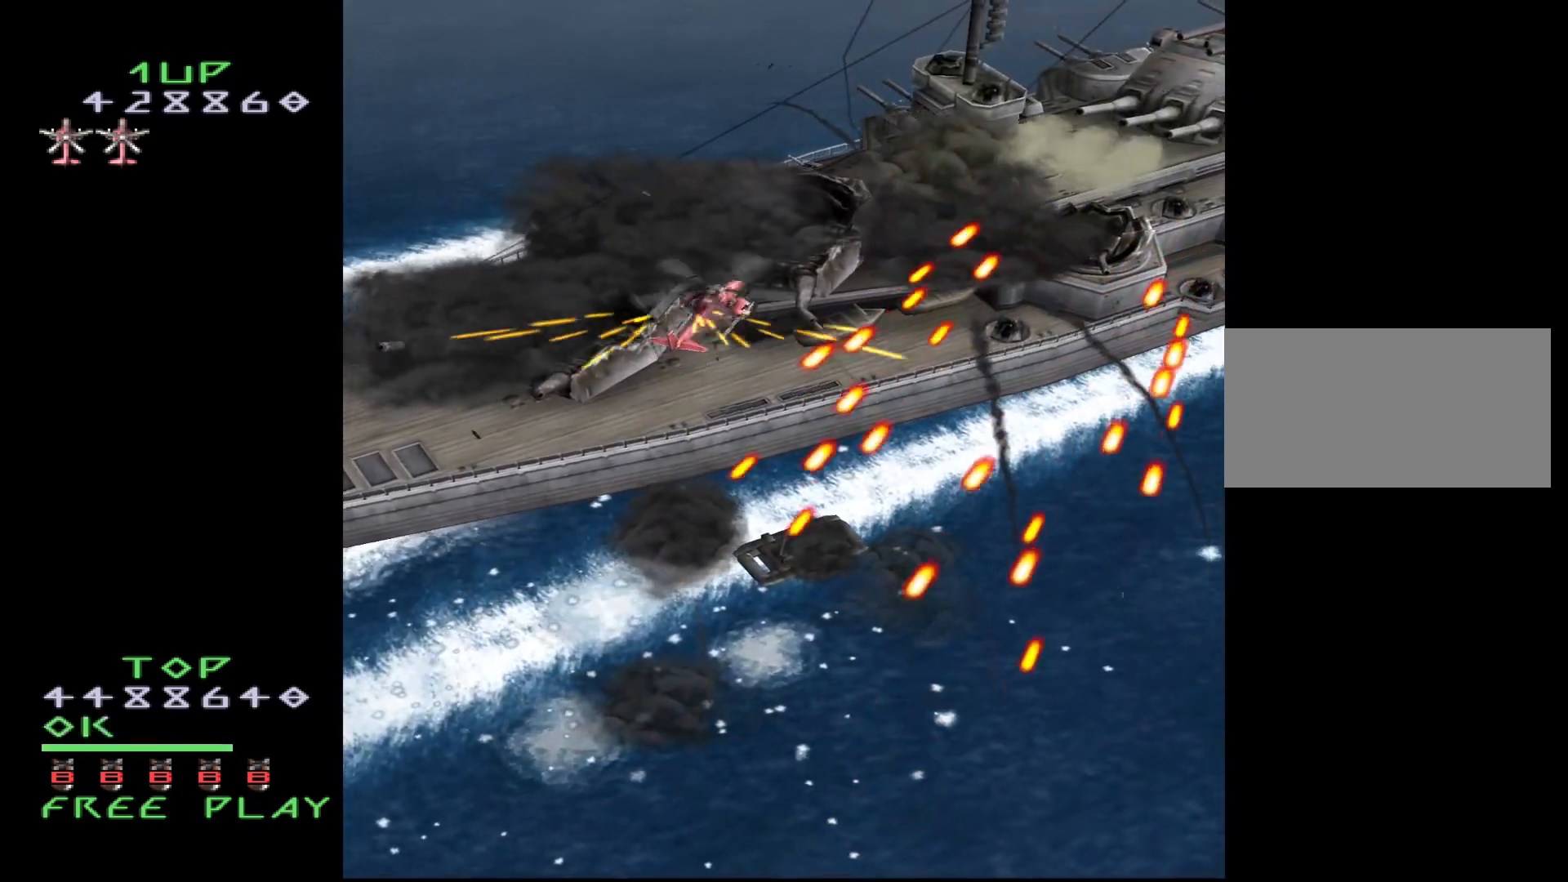
{"buttons": ["DPAD_RIGHT"], "events": [[267, "DPAD_UP", "up"]]}
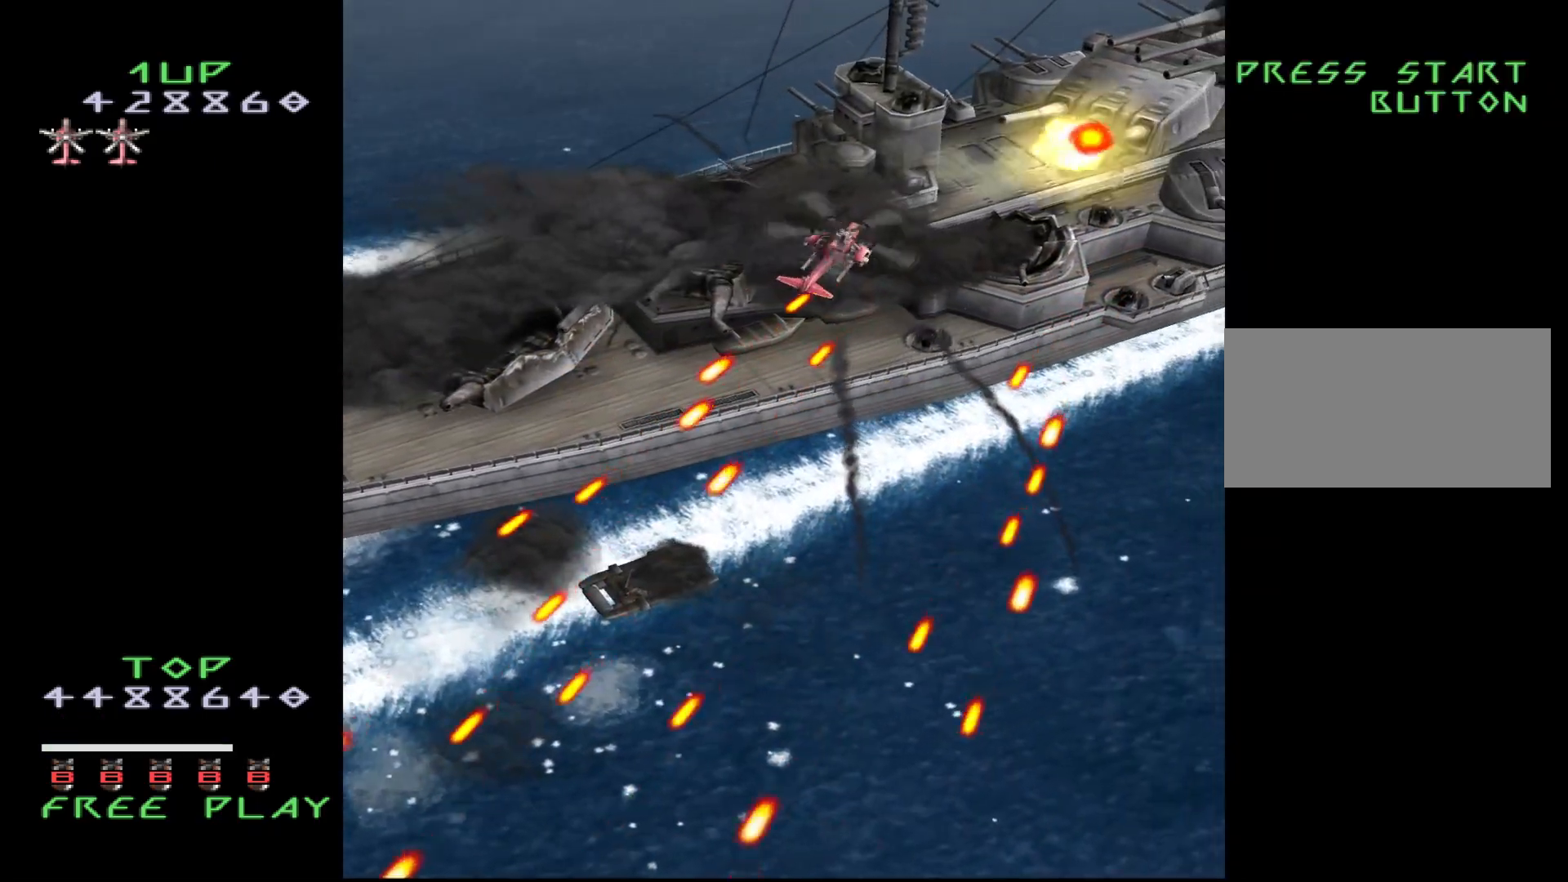
{"buttons": ["CROSS", "DPAD_DOWN", "DPAD_RIGHT"], "events": [[217, "CROSS", "down"], [367, "CROSS", "up"], [433, "DPAD_DOWN", "down"], [450, "CROSS", "down"]]}
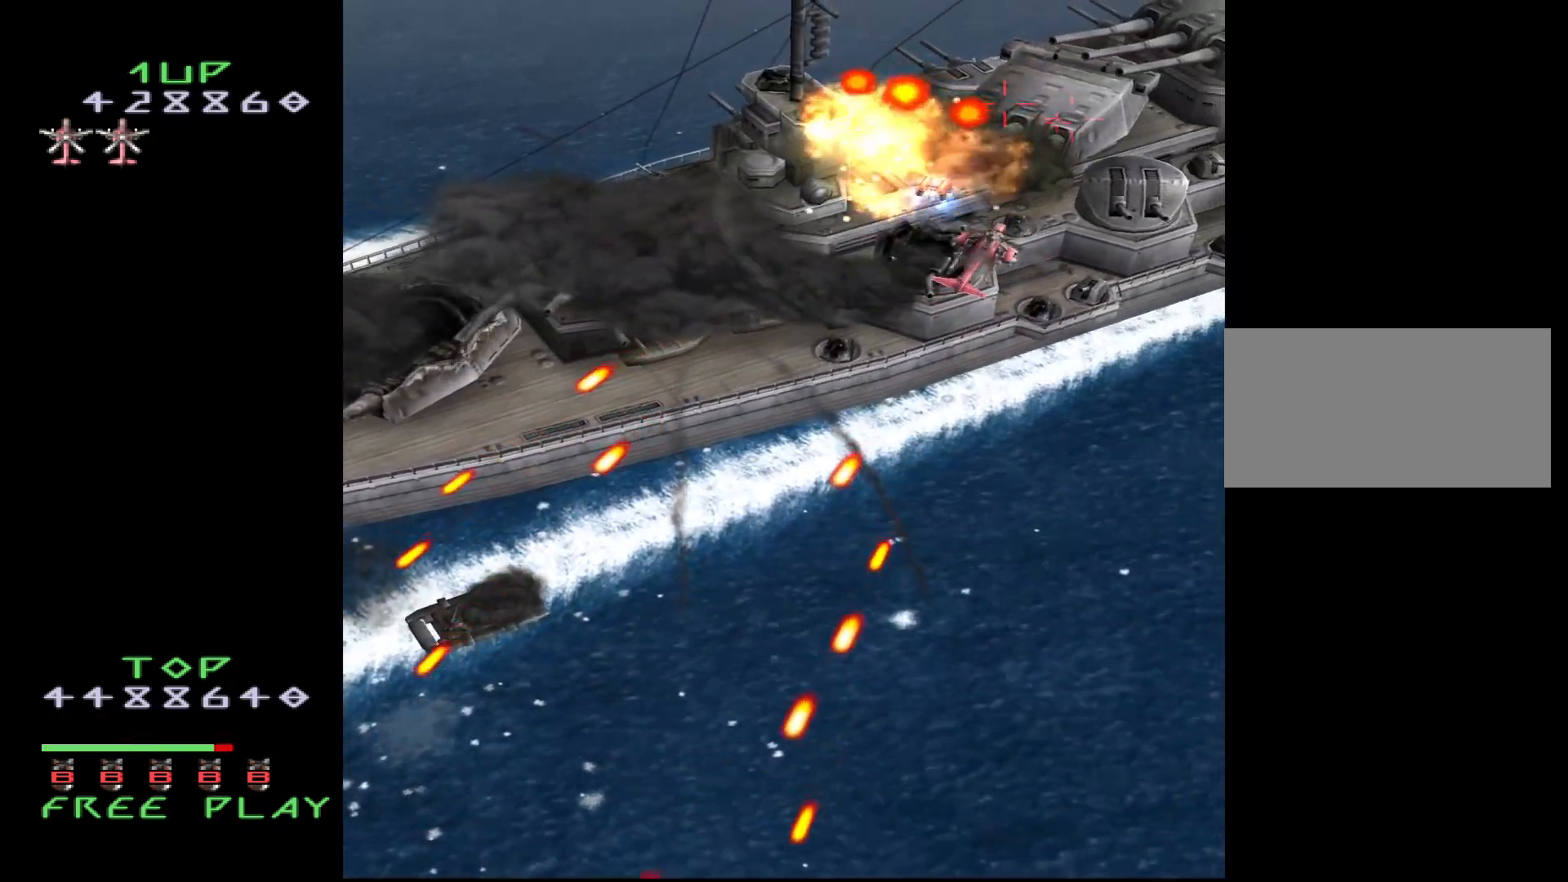
{"buttons": ["CROSS", "DPAD_DOWN", "DPAD_RIGHT"], "events": []}
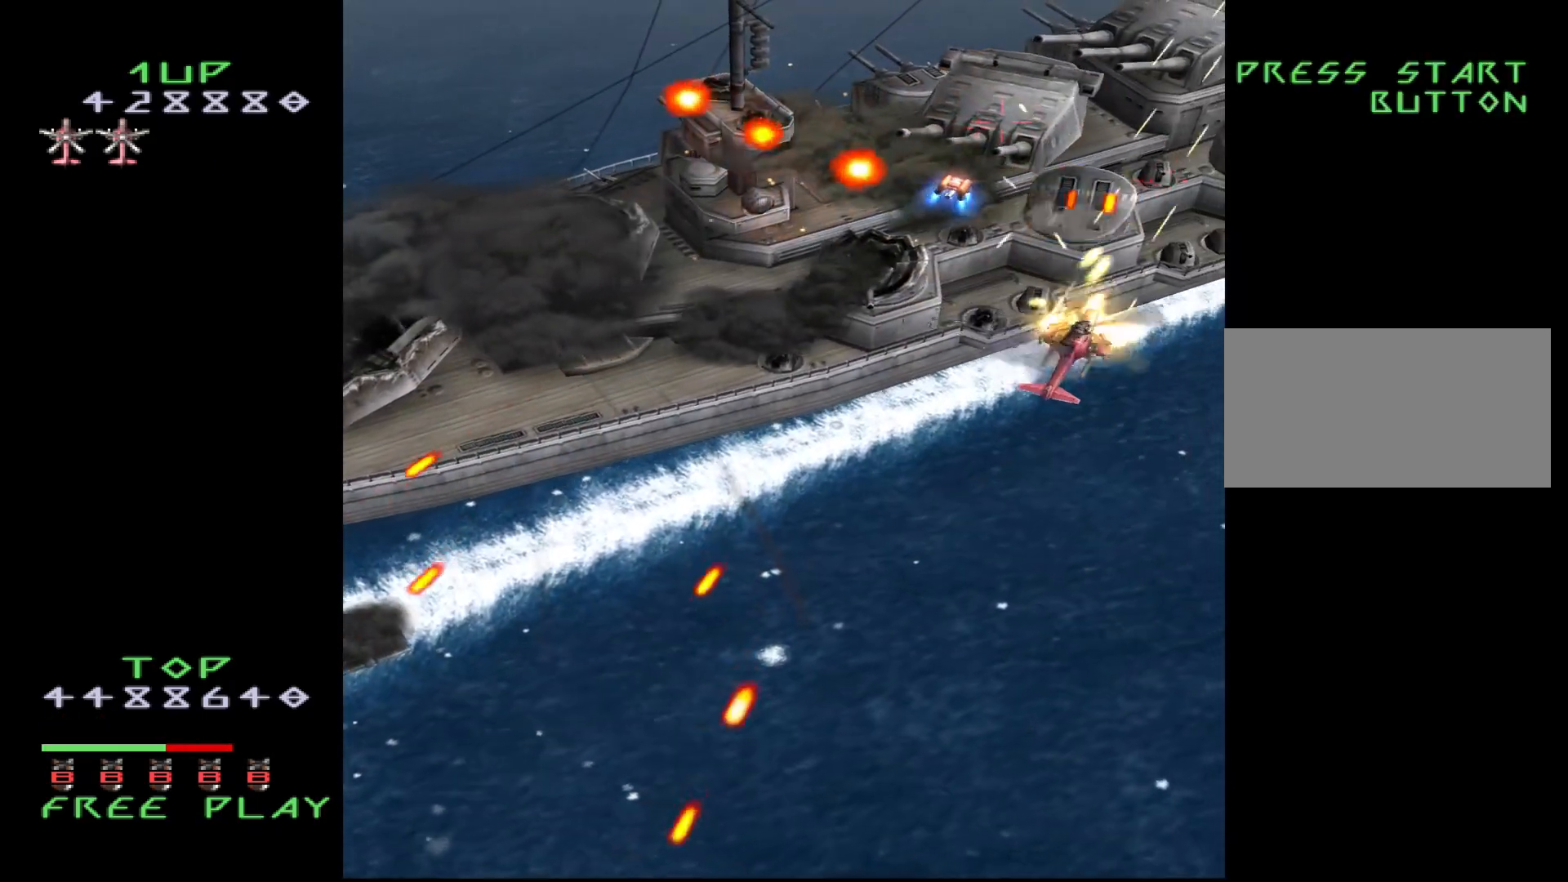
{"buttons": ["CROSS", "DPAD_DOWN", "DPAD_LEFT"], "events": [[217, "DPAD_RIGHT", "up"], [267, "DPAD_LEFT", "down"]]}
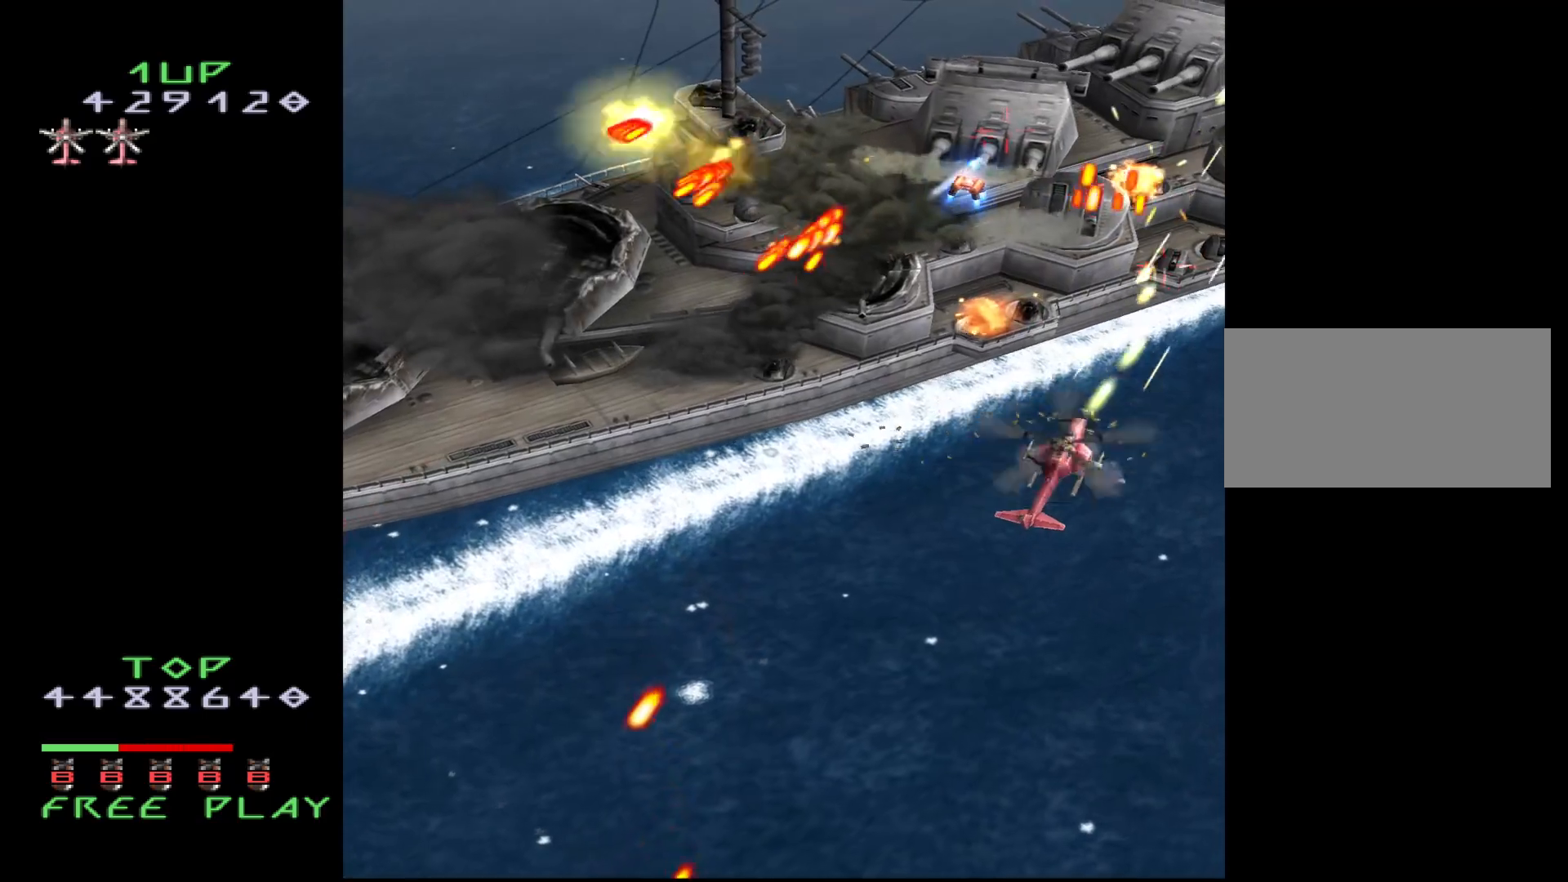
{"buttons": ["DPAD_UP"], "events": [[17, "DPAD_LEFT", "up"], [167, "DPAD_DOWN", "up"], [167, "DPAD_LEFT", "down"], [400, "CROSS", "up"], [433, "DPAD_LEFT", "up"], [483, "DPAD_UP", "down"]]}
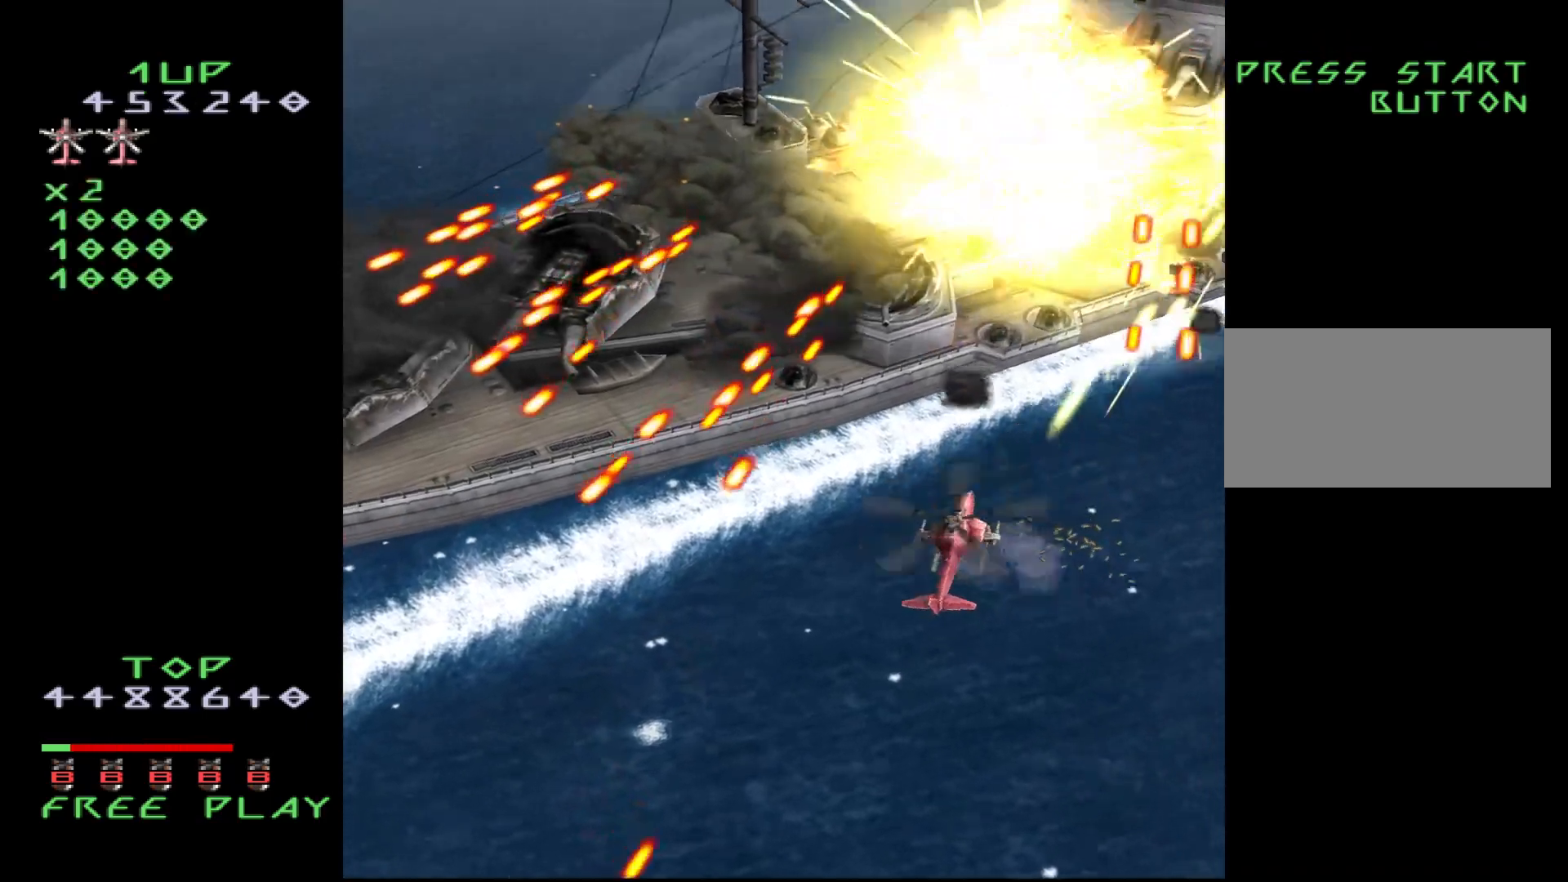
{"buttons": ["CROSS", "DPAD_UP", "DPAD_LEFT"], "events": [[183, "CROSS", "down"], [450, "DPAD_LEFT", "down"]]}
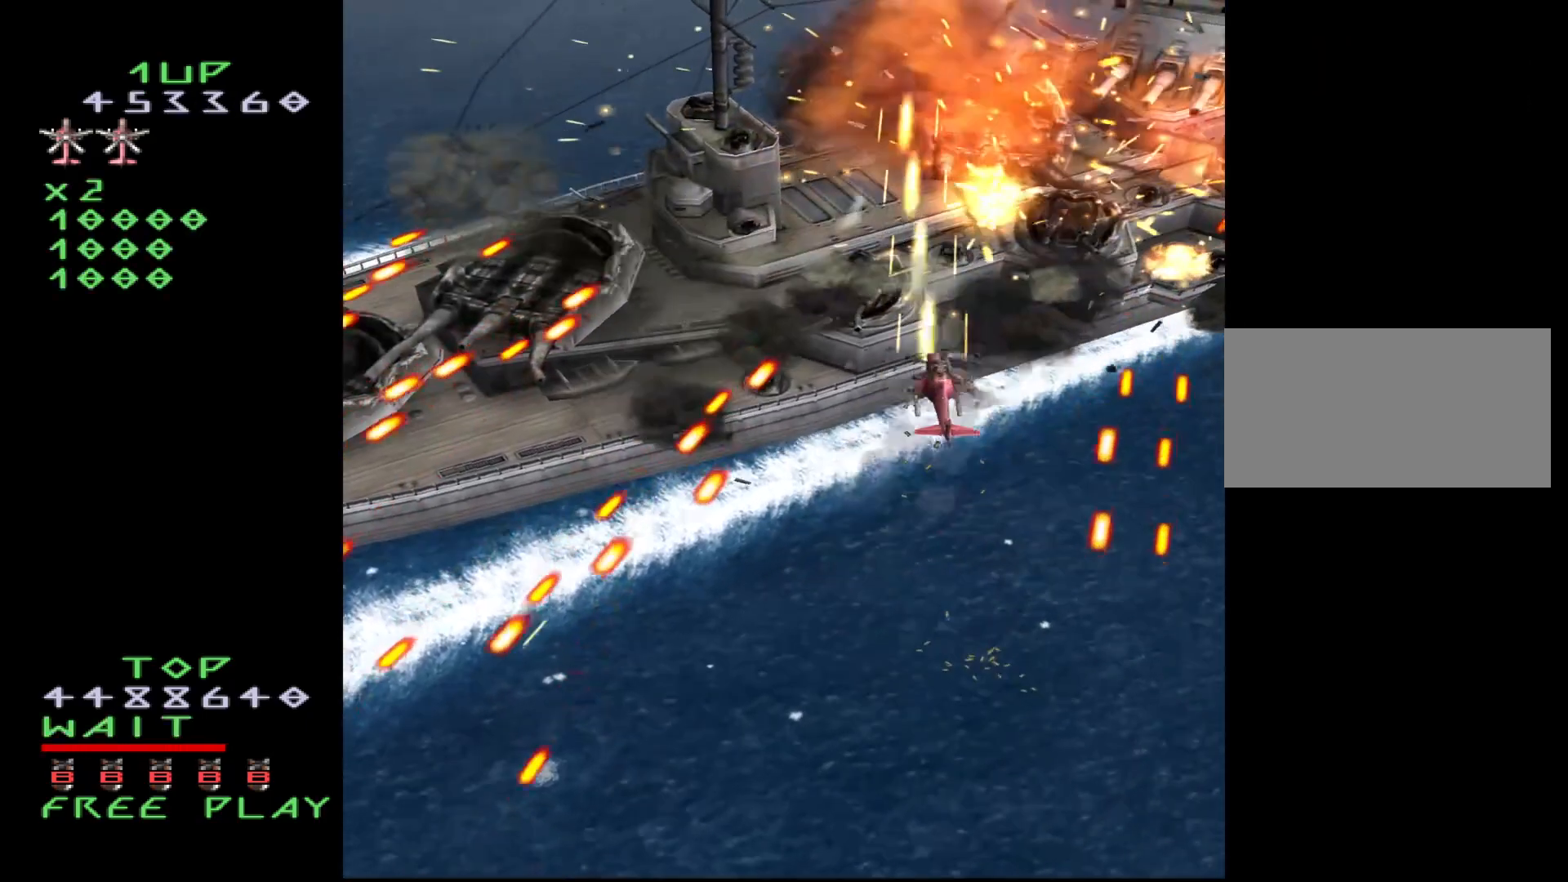
{"buttons": ["DPAD_LEFT"], "events": [[67, "DPAD_UP", "up"], [183, "CROSS", "up"]]}
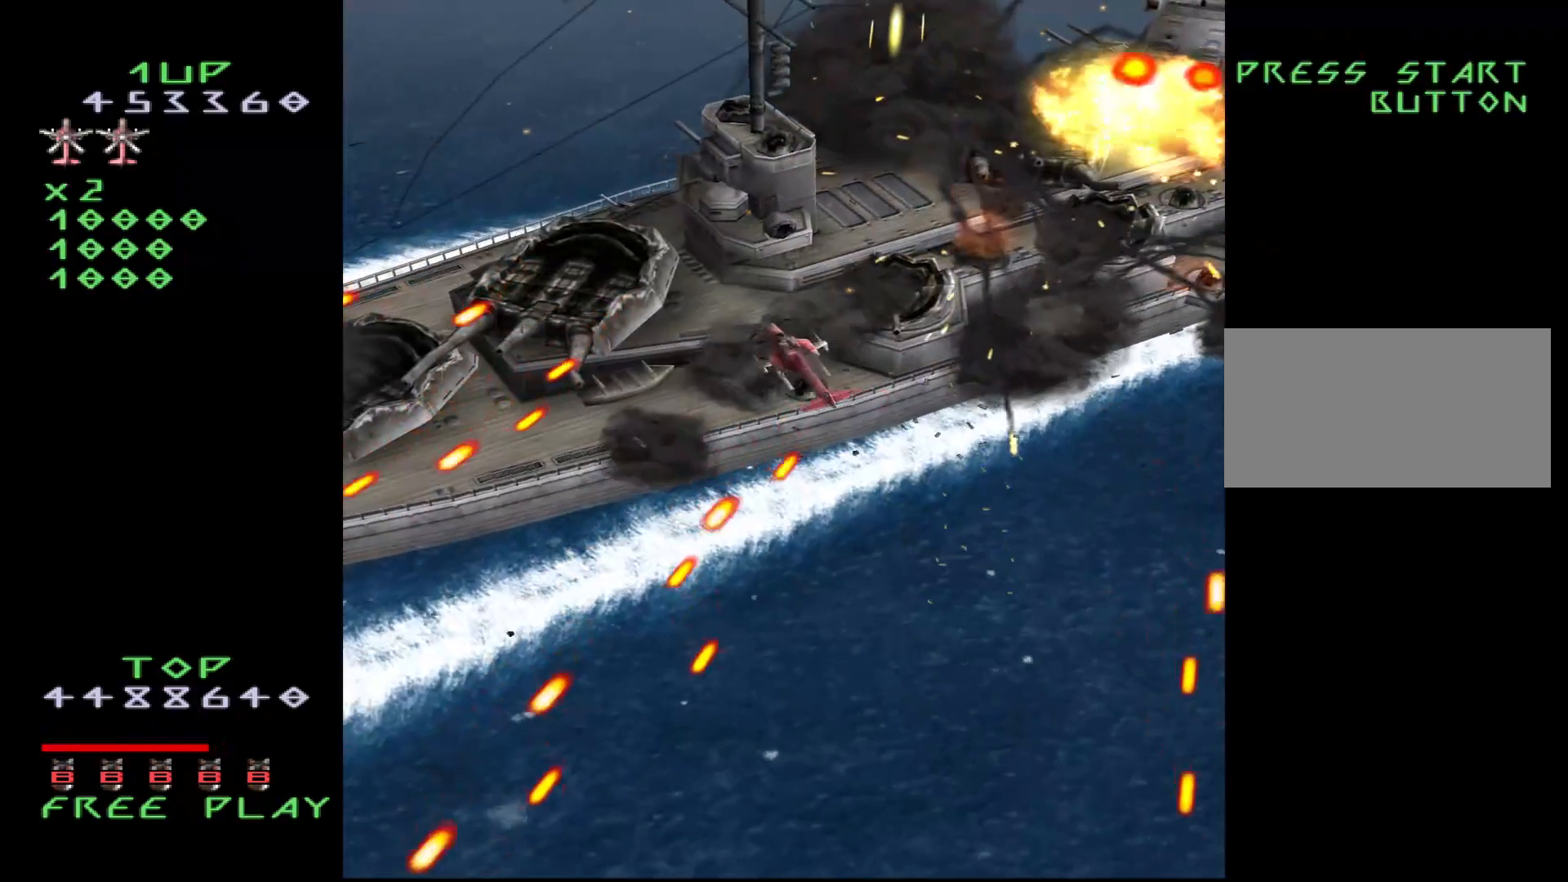
{"buttons": ["DPAD_LEFT"], "events": []}
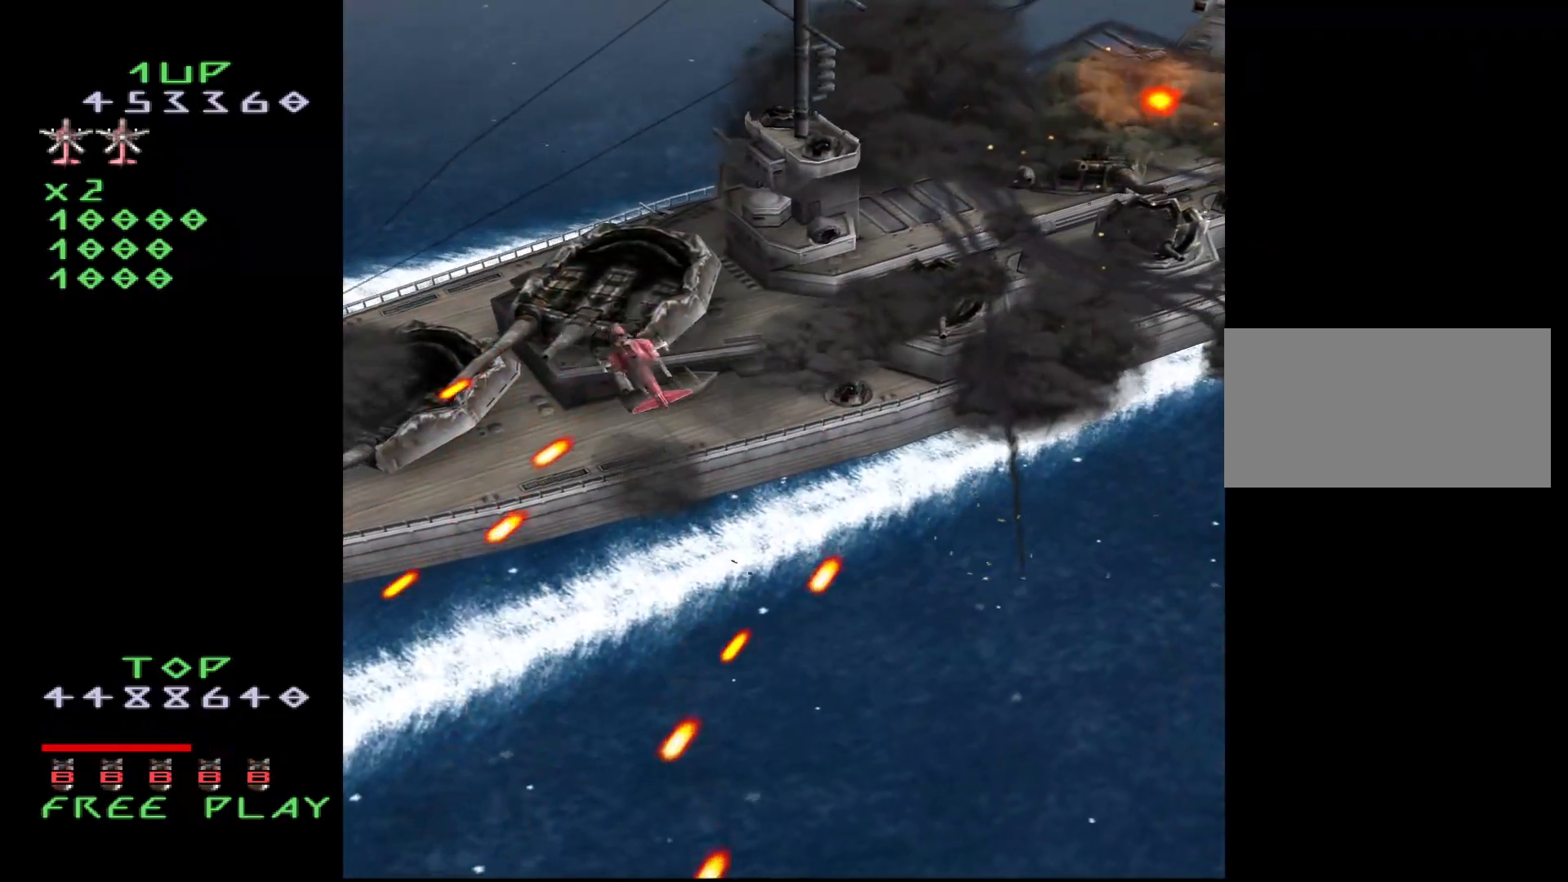
{"buttons": ["CROSS", "DPAD_UP", "DPAD_LEFT"], "events": [[33, "DPAD_LEFT", "up"], [50, "DPAD_RIGHT", "down"], [233, "CROSS", "down"], [250, "DPAD_RIGHT", "up"], [267, "DPAD_LEFT", "down"], [333, "DPAD_UP", "down"]]}
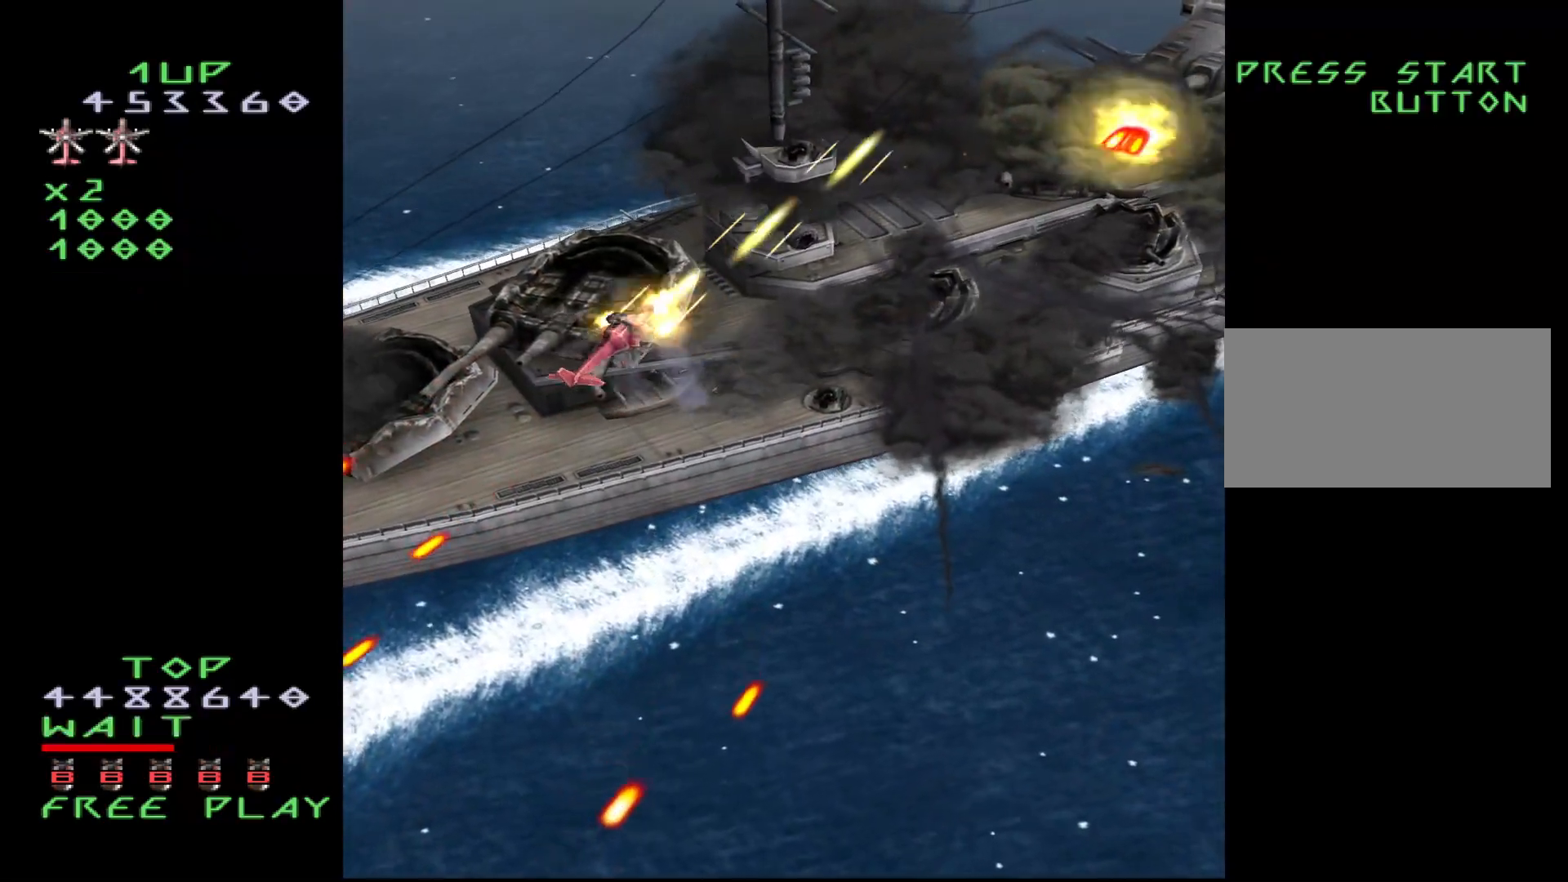
{"buttons": ["CROSS"], "events": [[150, "DPAD_LEFT", "up"], [233, "DPAD_UP", "up"], [317, "DPAD_LEFT", "down"], [400, "DPAD_LEFT", "up"]]}
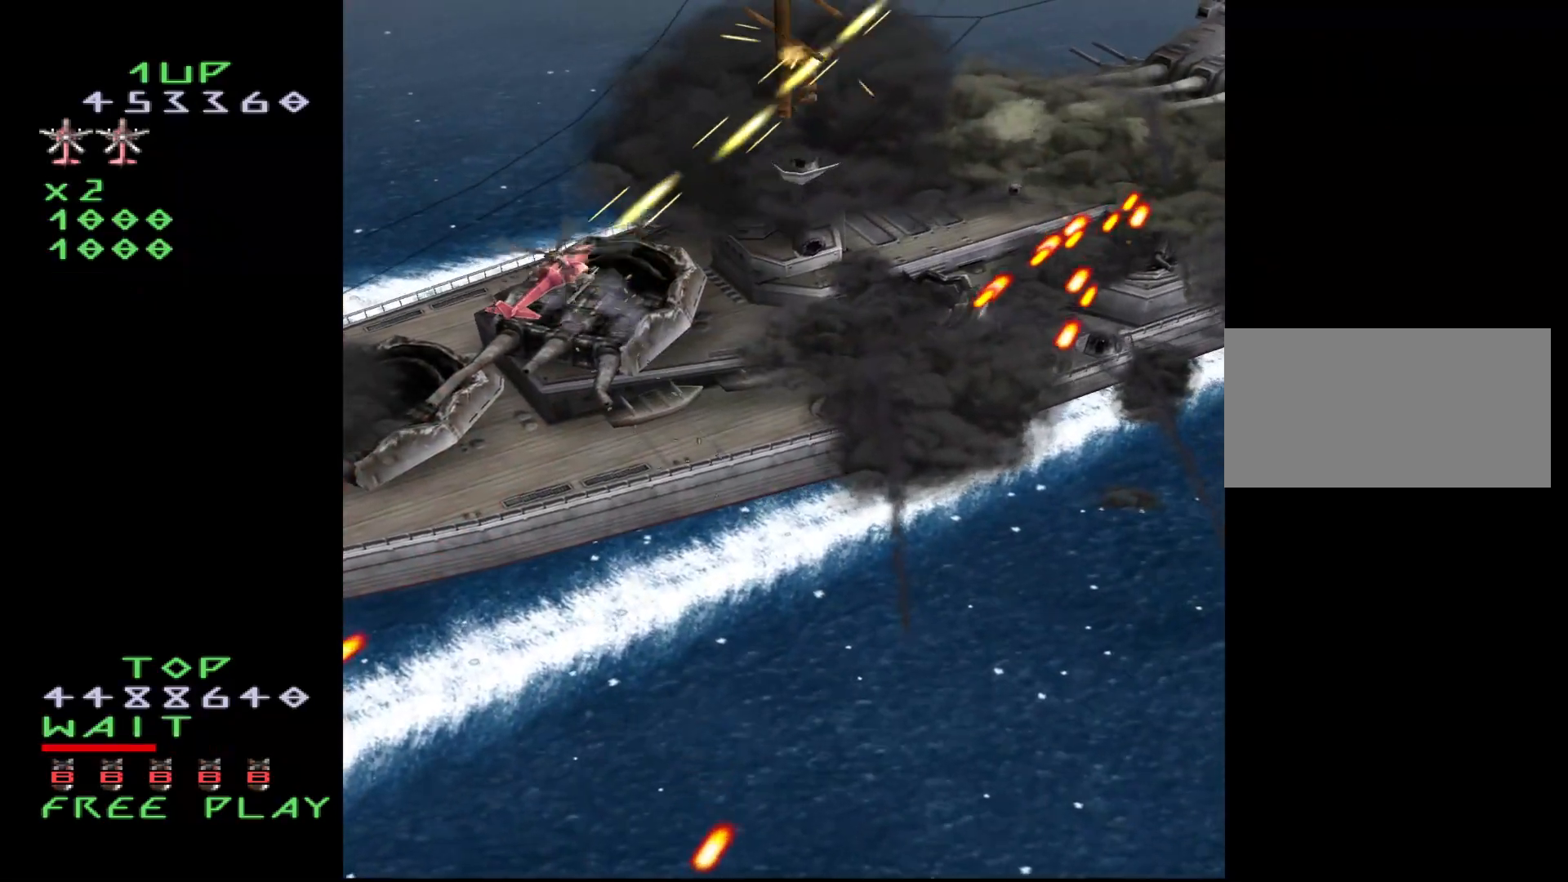
{"buttons": ["CROSS"], "events": [[133, "DPAD_LEFT", "down"], [283, "DPAD_LEFT", "up"]]}
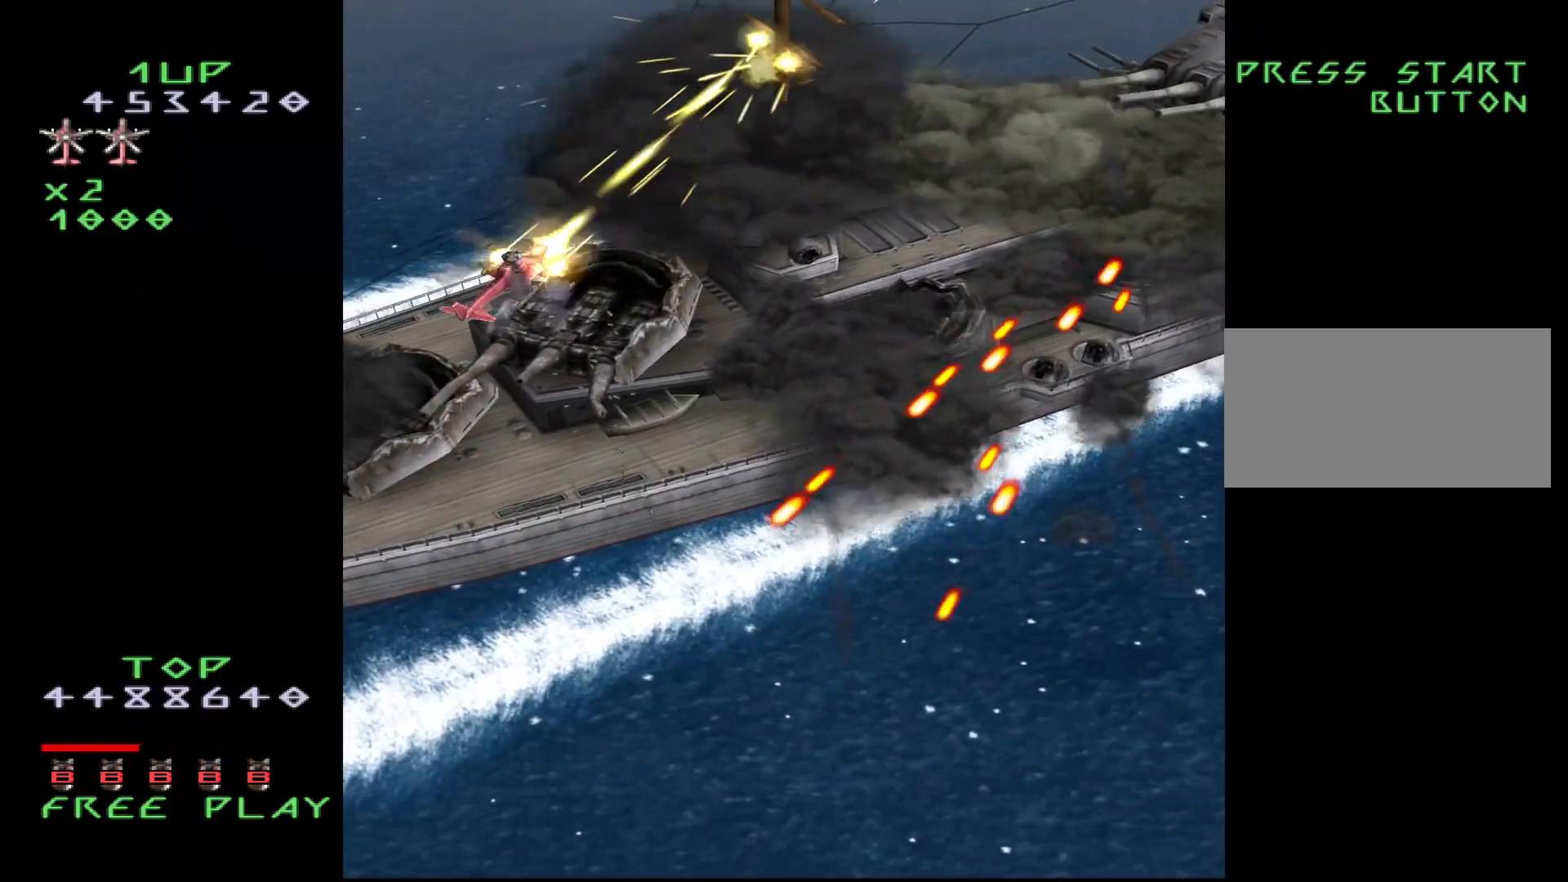
{"buttons": ["CROSS", "DPAD_RIGHT"], "events": [[300, "DPAD_DOWN", "down"], [433, "DPAD_RIGHT", "down"], [483, "DPAD_DOWN", "up"]]}
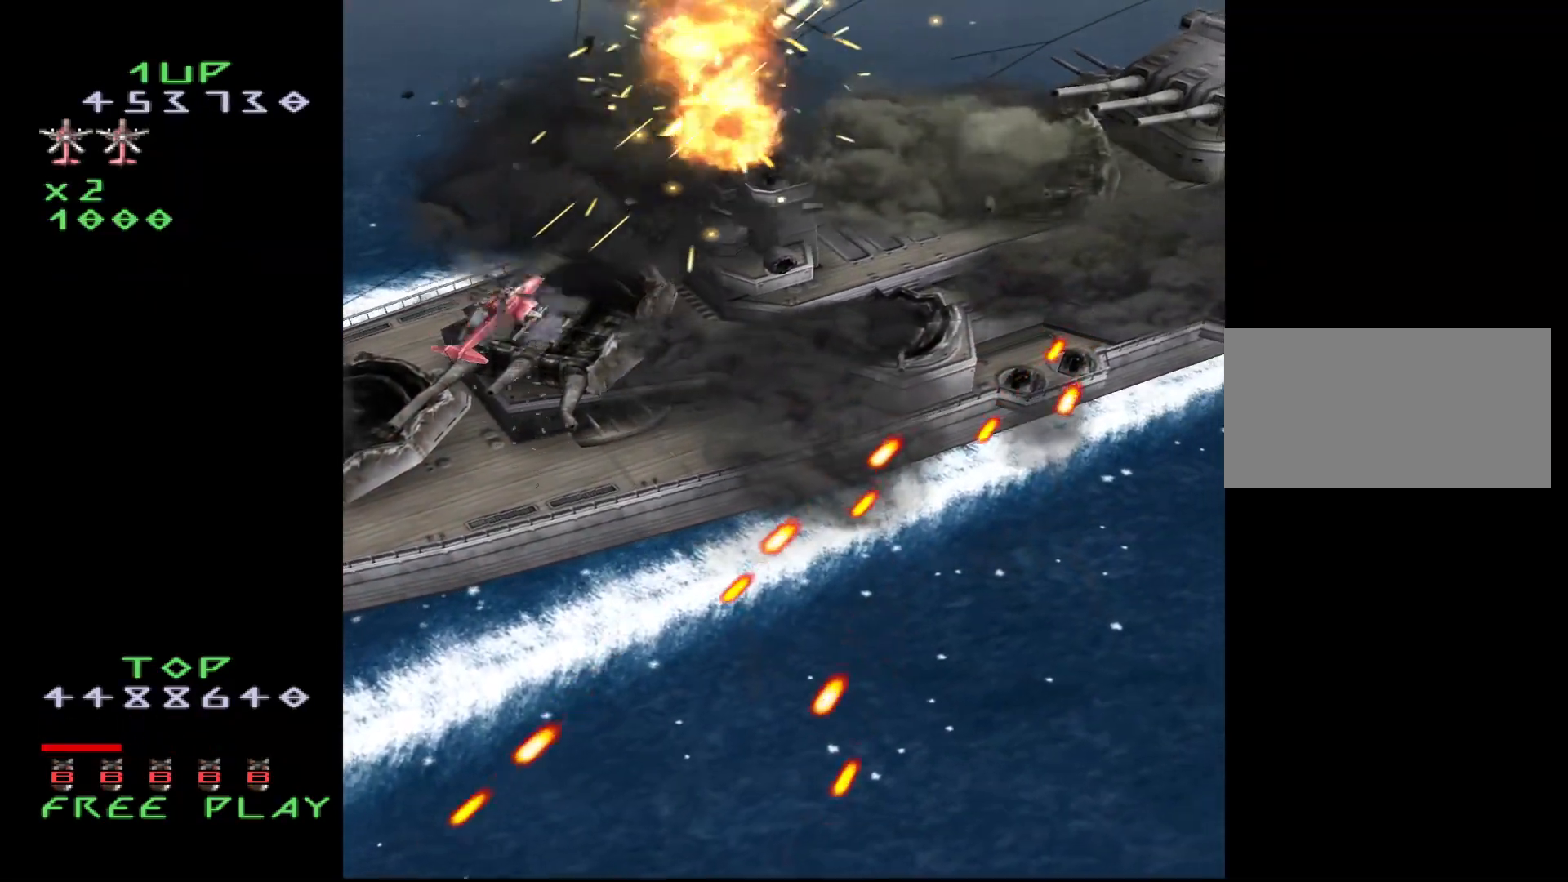
{"buttons": ["CROSS", "DPAD_DOWN", "DPAD_RIGHT"], "events": [[400, "DPAD_DOWN", "down"]]}
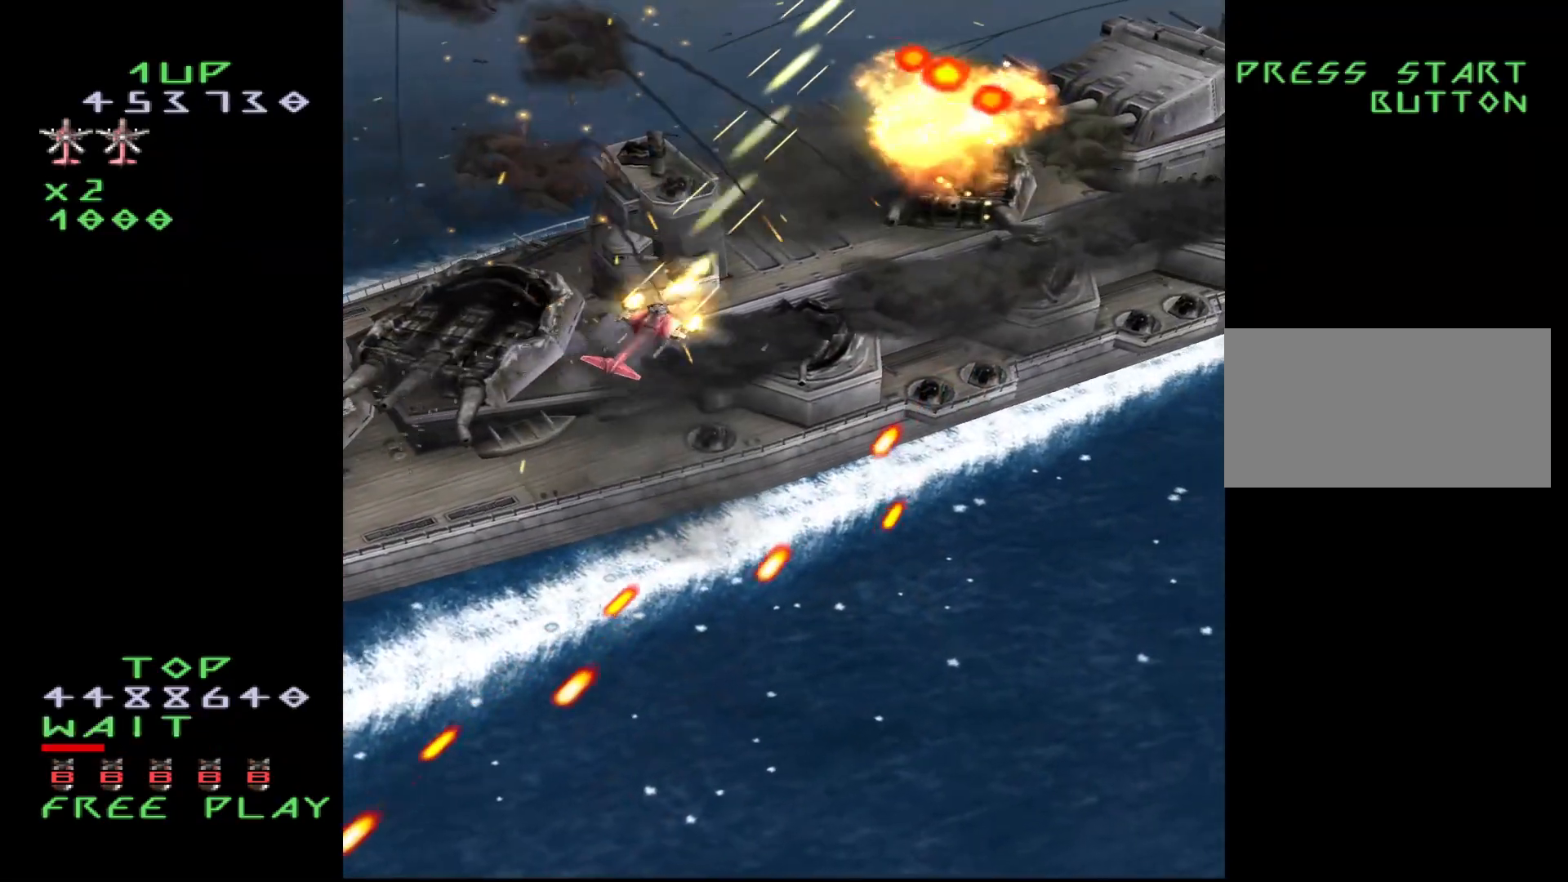
{"buttons": ["CROSS", "DPAD_DOWN", "DPAD_RIGHT"], "events": [[67, "DPAD_DOWN", "up"], [300, "DPAD_DOWN", "down"]]}
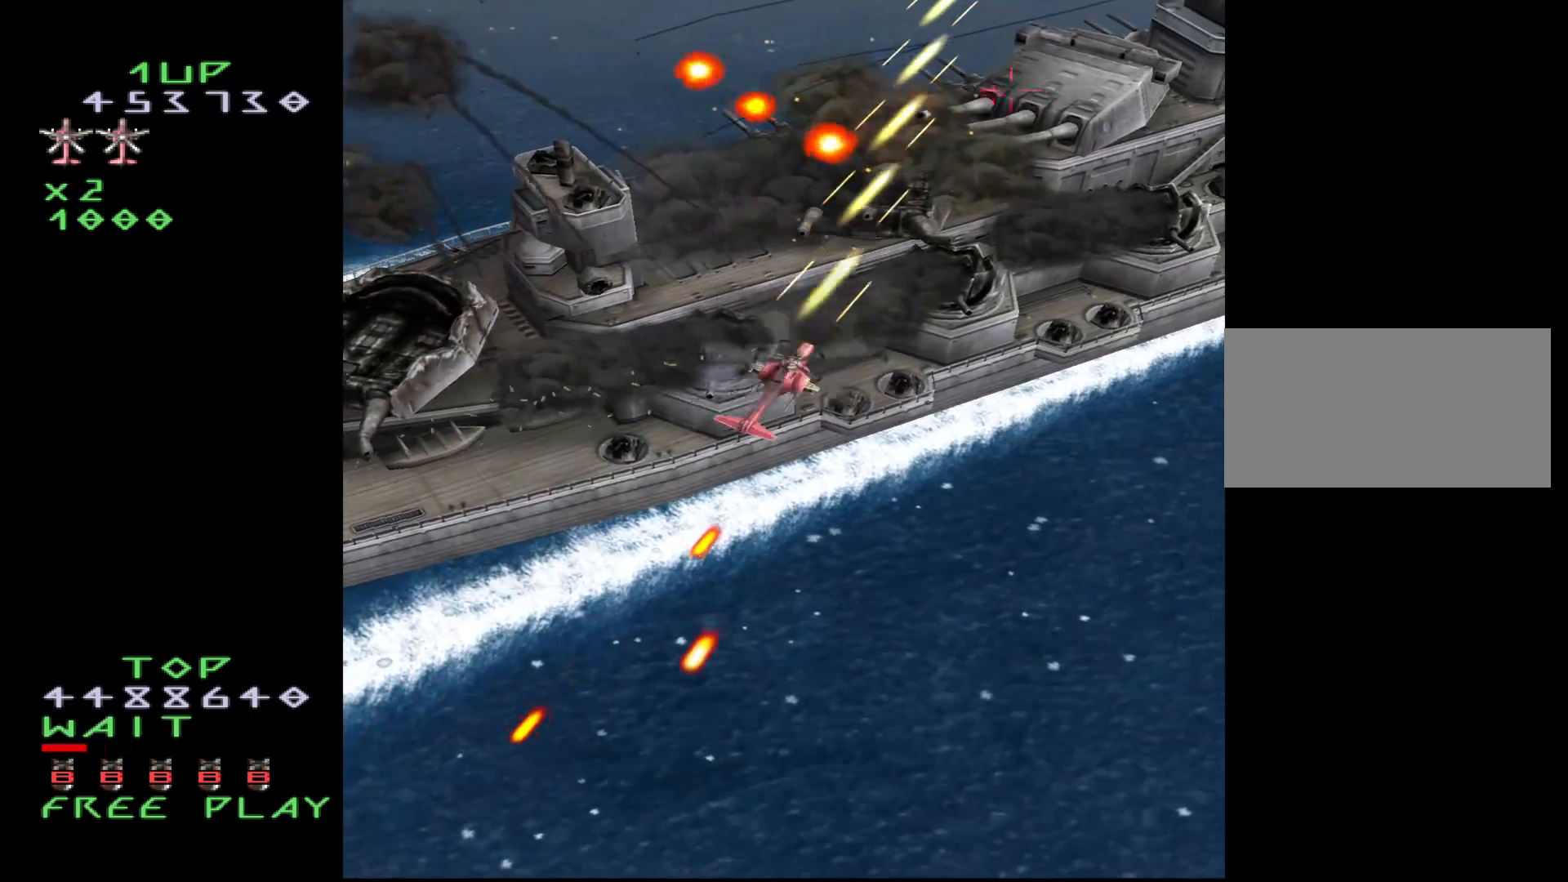
{"buttons": ["CROSS", "DPAD_RIGHT"], "events": [[200, "DPAD_DOWN", "up"]]}
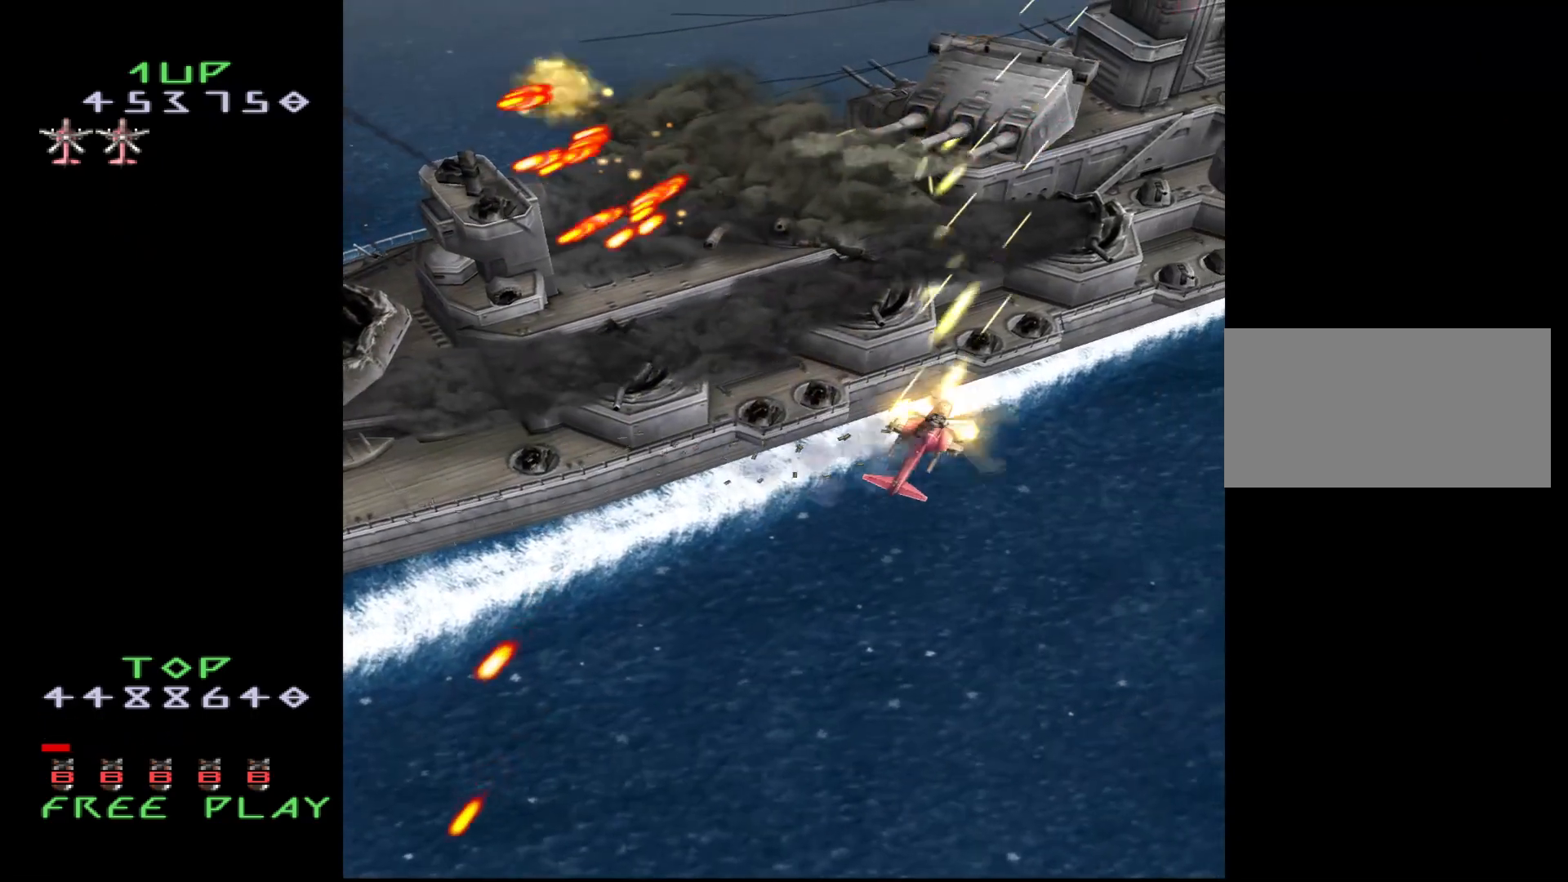
{"buttons": ["CROSS", "DPAD_DOWN", "DPAD_LEFT"], "events": [[233, "DPAD_DOWN", "down"], [467, "DPAD_RIGHT", "up"], [483, "DPAD_LEFT", "down"]]}
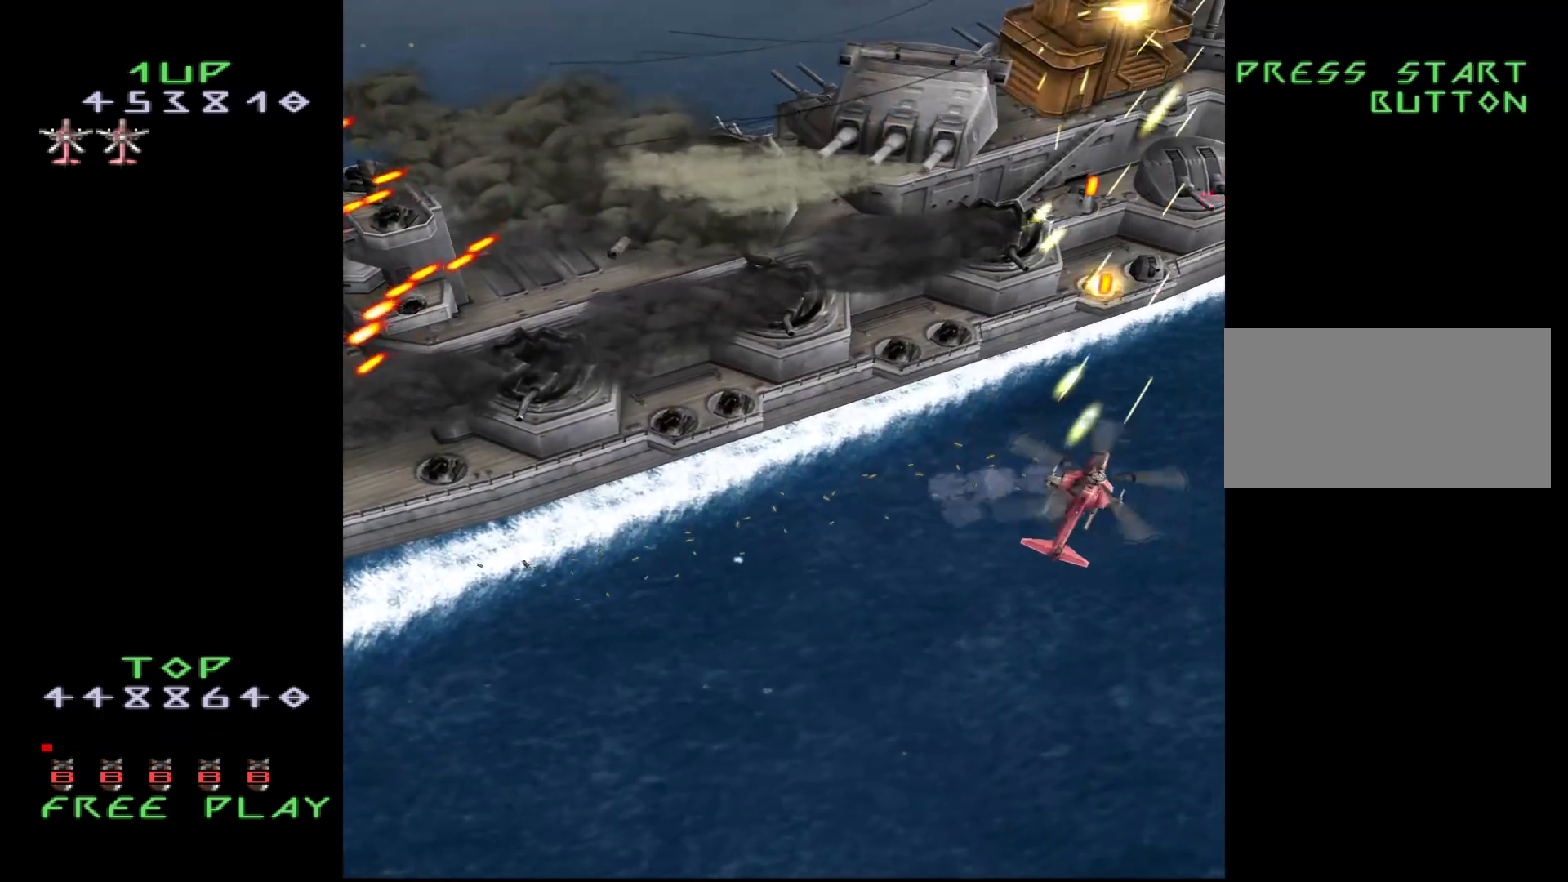
{"buttons": ["CROSS", "DPAD_LEFT"], "events": [[350, "DPAD_DOWN", "up"]]}
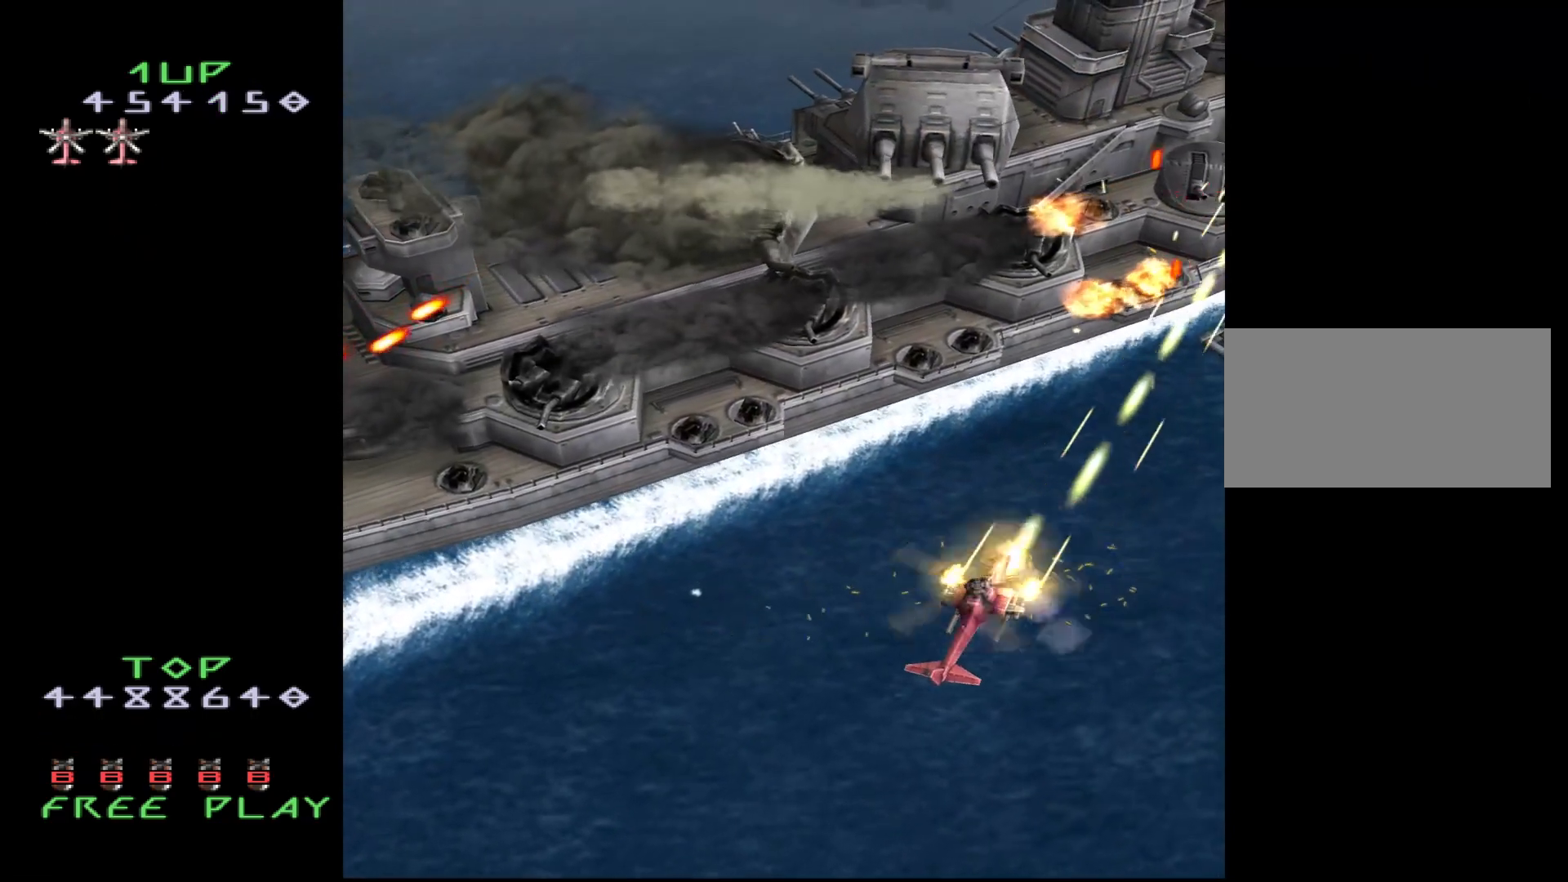
{"buttons": ["CROSS", "DPAD_DOWN", "DPAD_RIGHT"], "events": [[183, "DPAD_DOWN", "down"], [233, "DPAD_LEFT", "up"], [283, "DPAD_RIGHT", "down"]]}
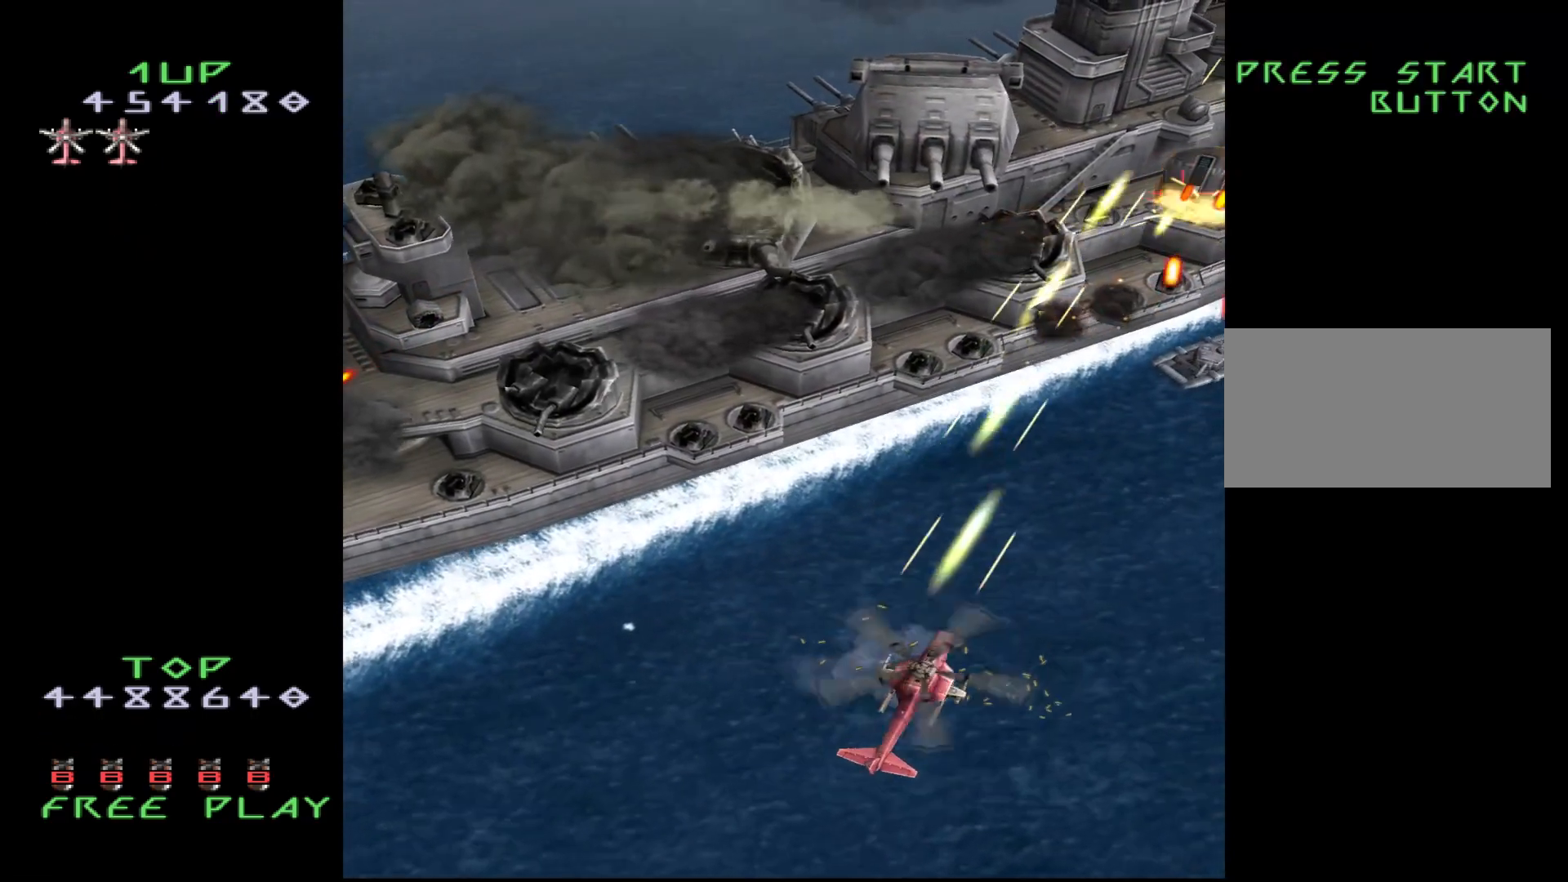
{"buttons": ["CROSS", "DPAD_LEFT"], "events": [[33, "DPAD_DOWN", "up"], [183, "DPAD_DOWN", "down"], [250, "DPAD_DOWN", "up"], [300, "DPAD_DOWN", "down"], [400, "DPAD_LEFT", "down"], [400, "DPAD_RIGHT", "up"], [450, "DPAD_DOWN", "up"]]}
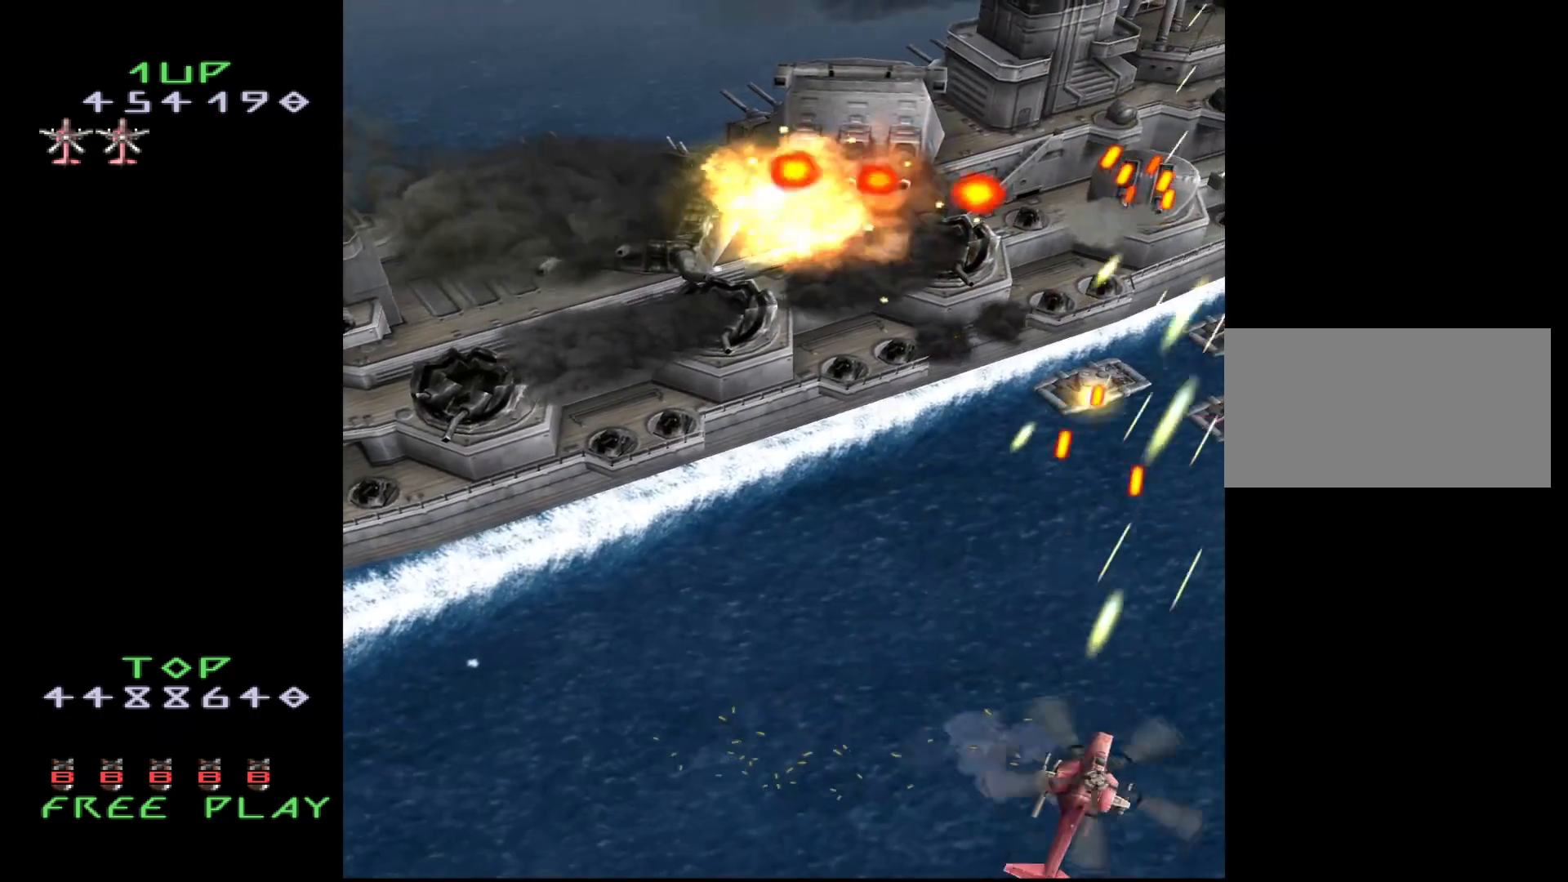
{"buttons": [], "events": [[233, "CROSS", "up"], [283, "DPAD_UP", "down"], [483, "DPAD_LEFT", "up"], [500, "DPAD_UP", "up"]]}